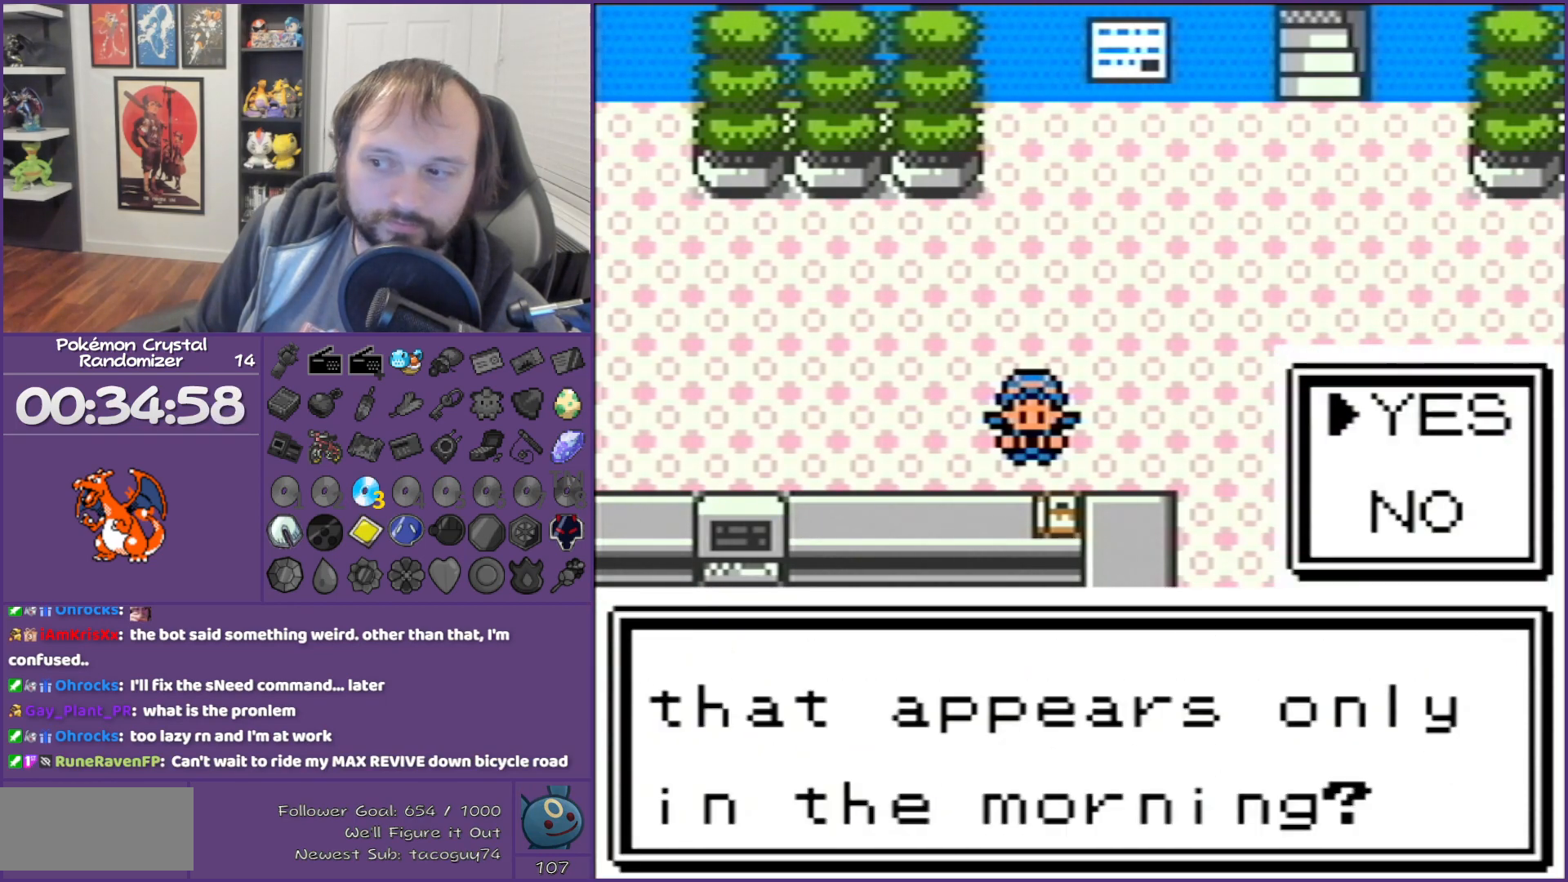
Gameplay with a controller (Nintendo layout); each line is a JSON object with the inputs held at the frame after it. "events" lists button and stick changes between this image and that frame as [ms after this image, input, new state], when the widget could be followed in between. Not read: L3 R3.
{"buttons": ["A"], "events": [[33, "A", "down"]]}
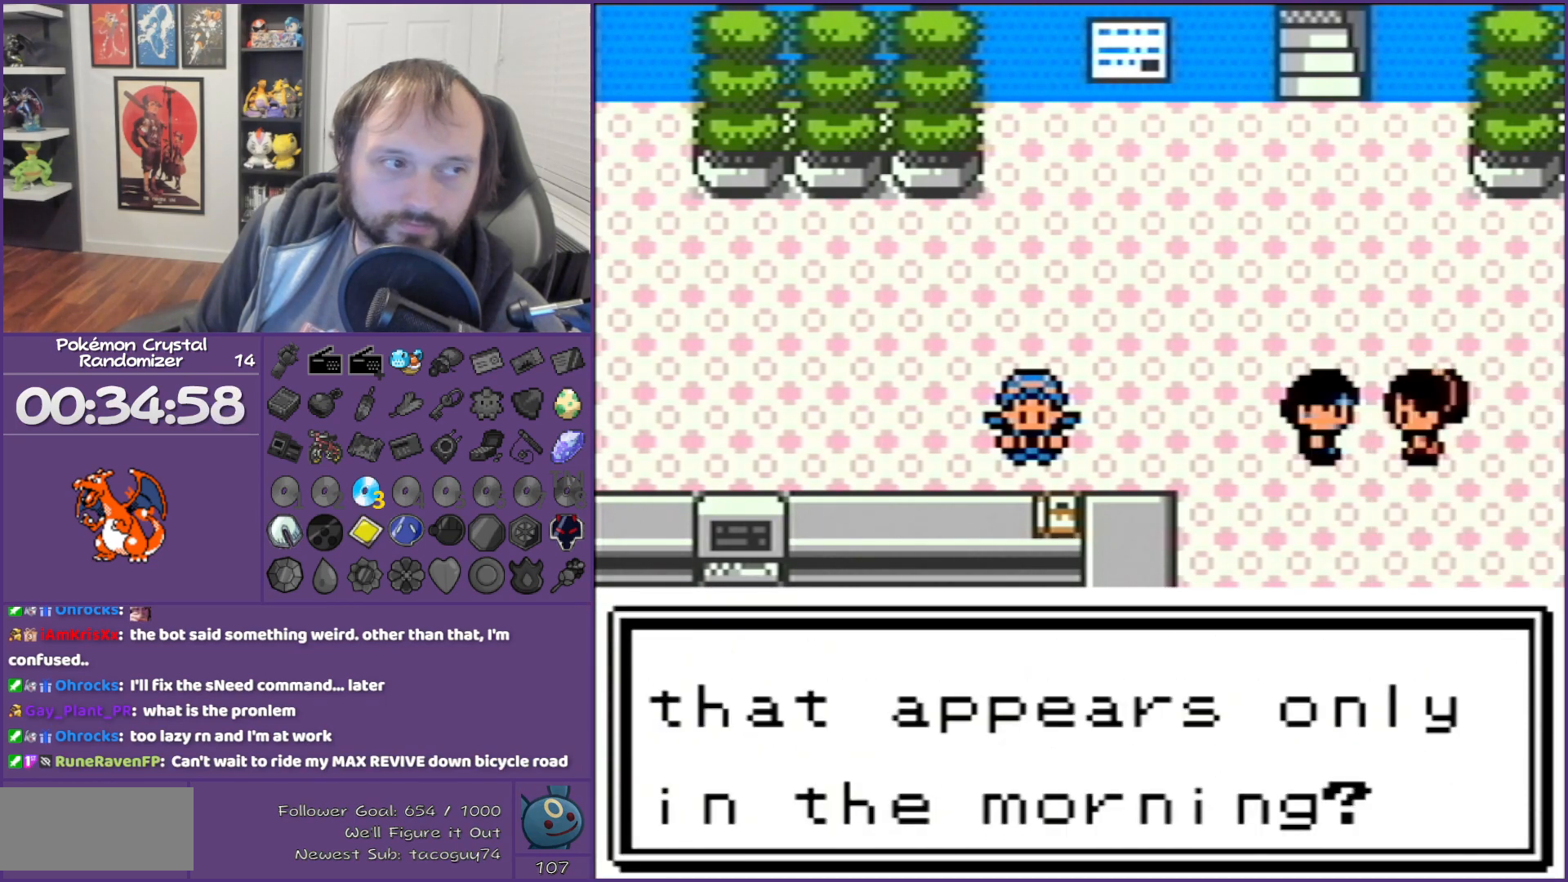
{"buttons": ["A"], "events": []}
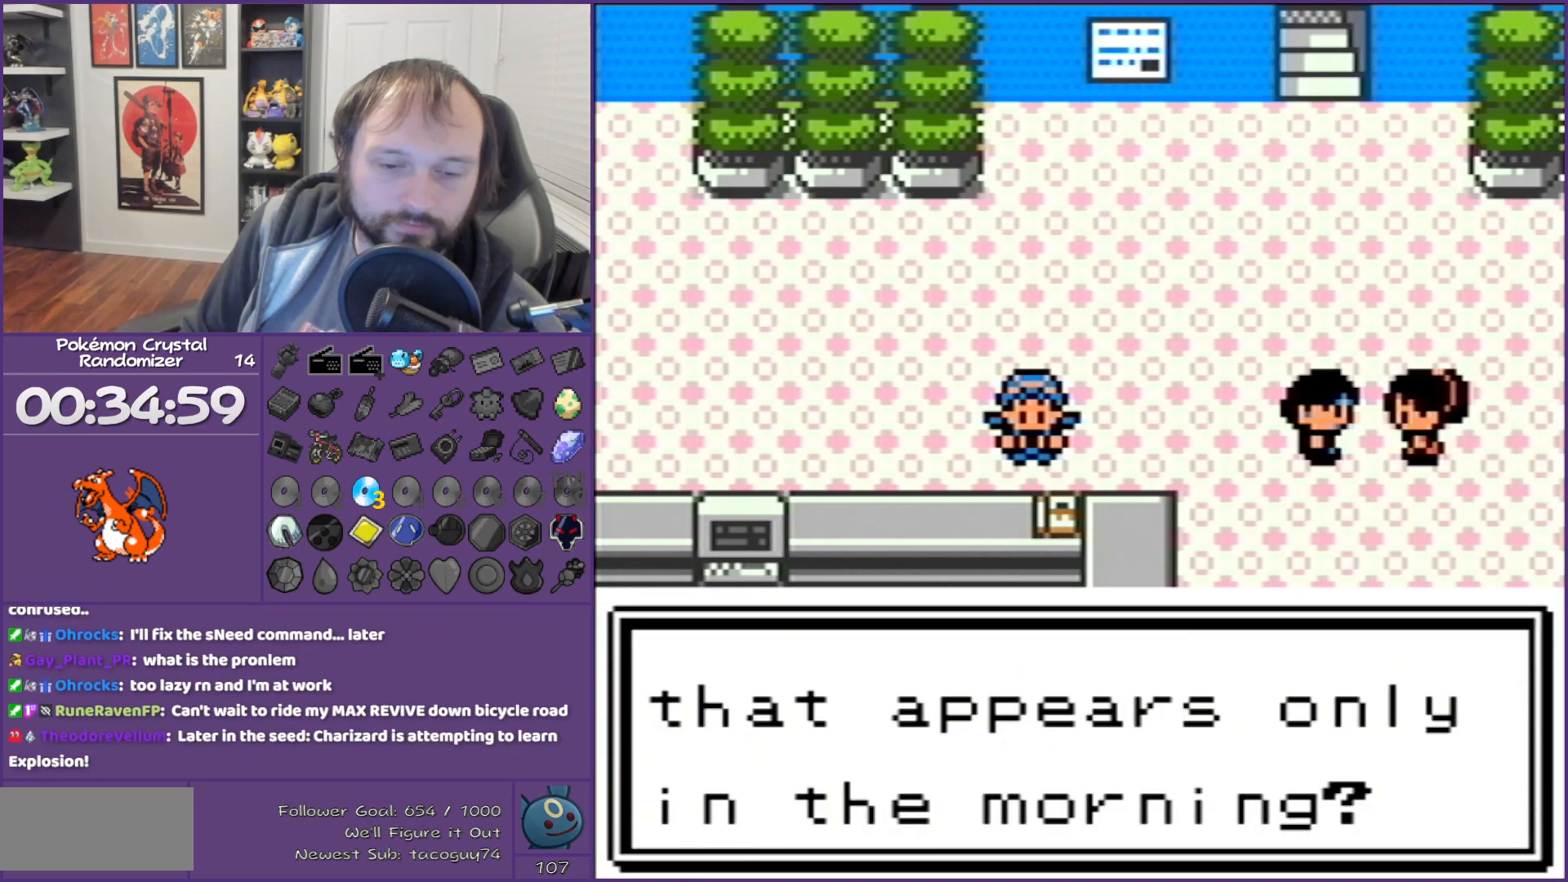
{"buttons": ["A"], "events": []}
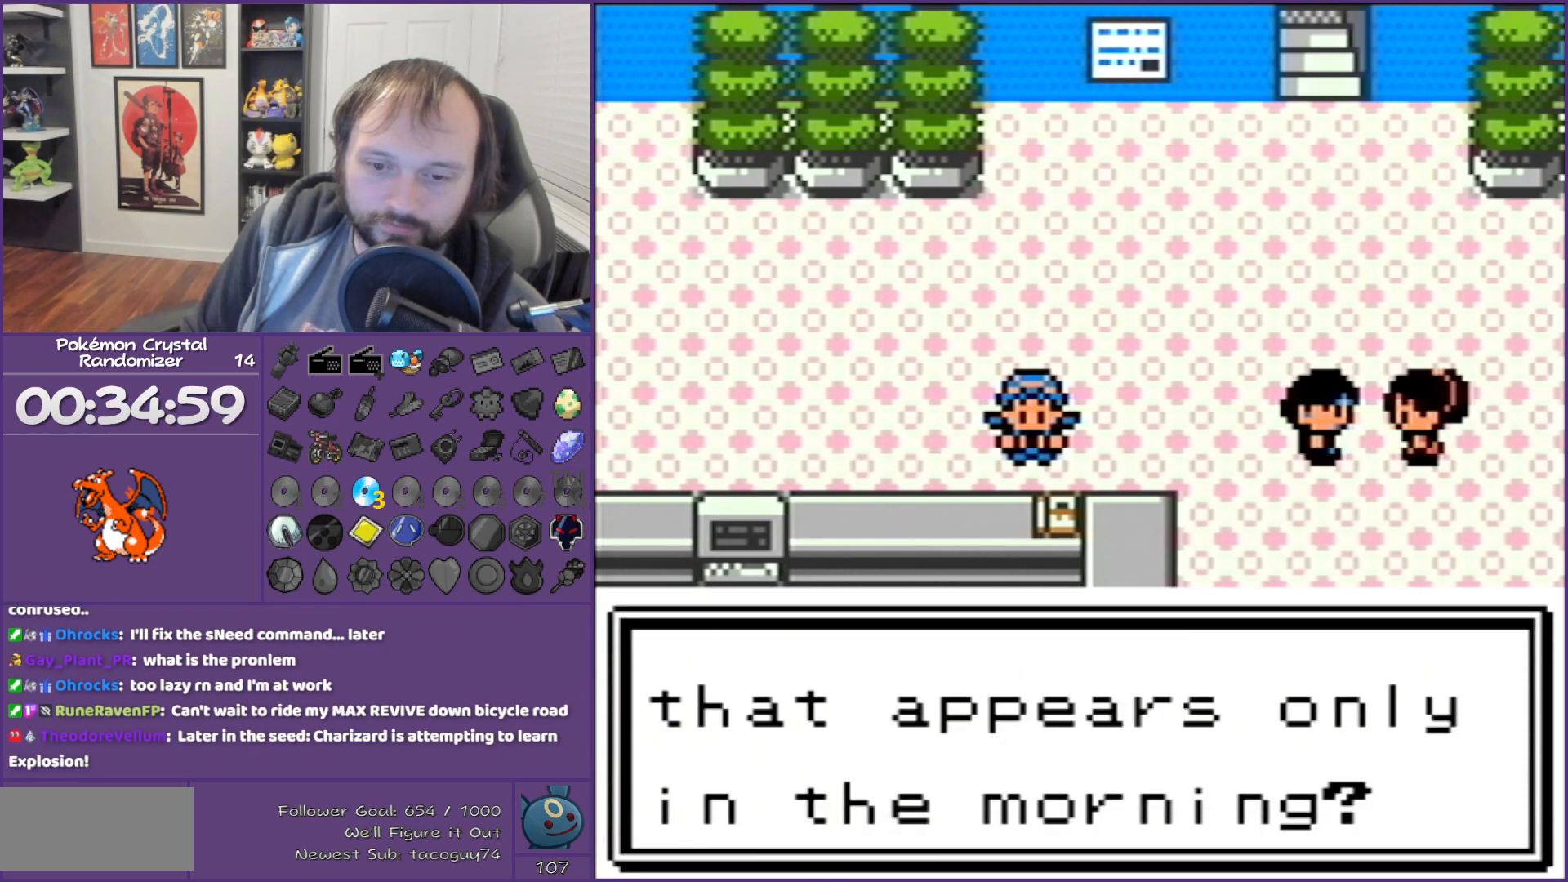
{"buttons": ["A"], "events": []}
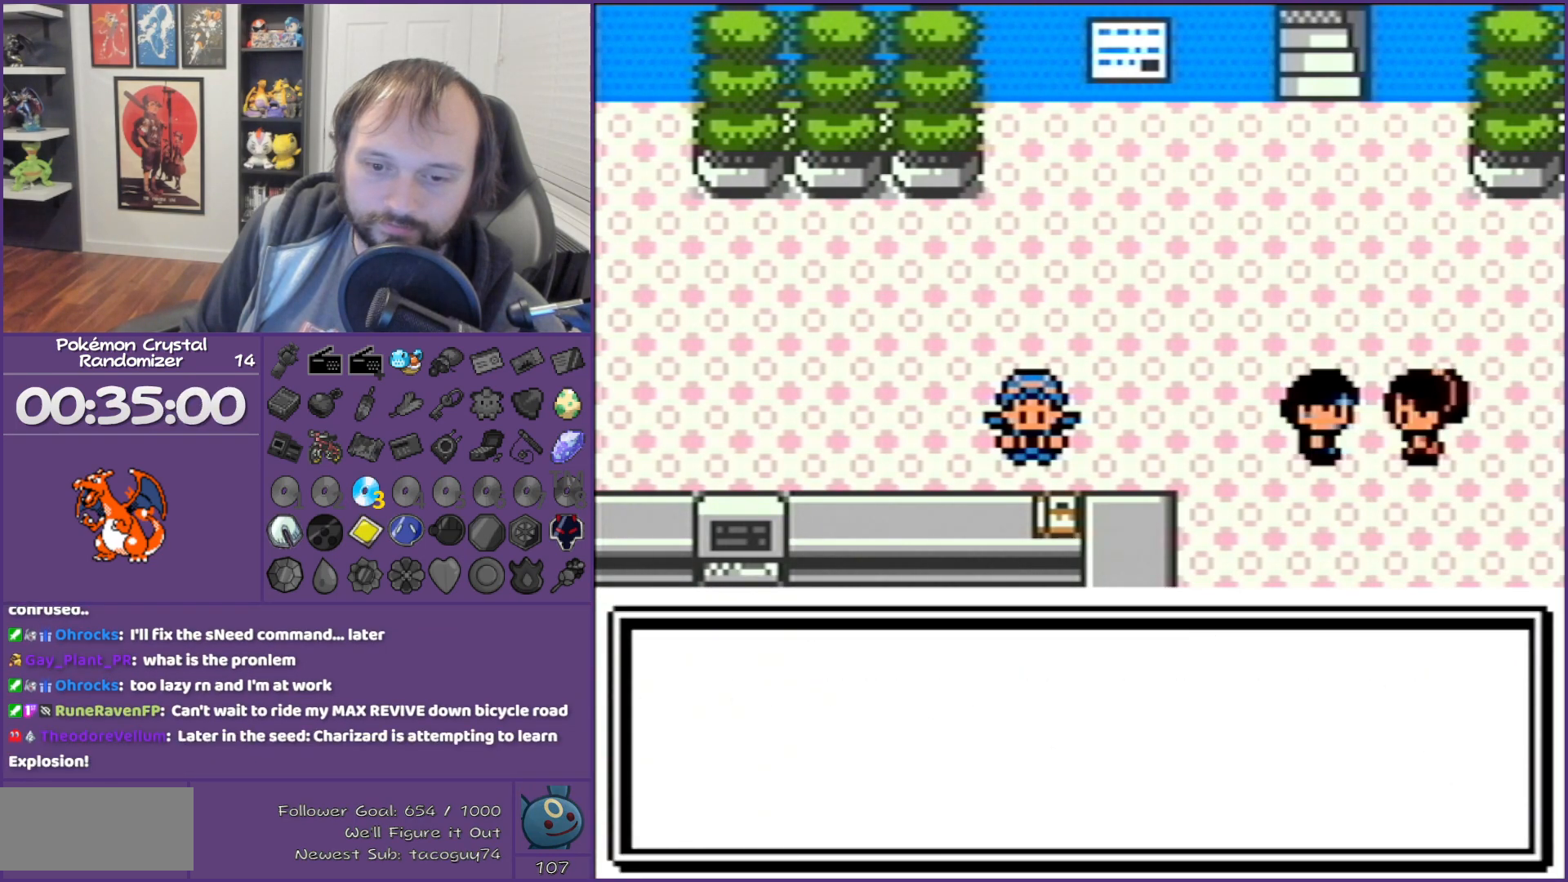
{"buttons": ["A"], "events": []}
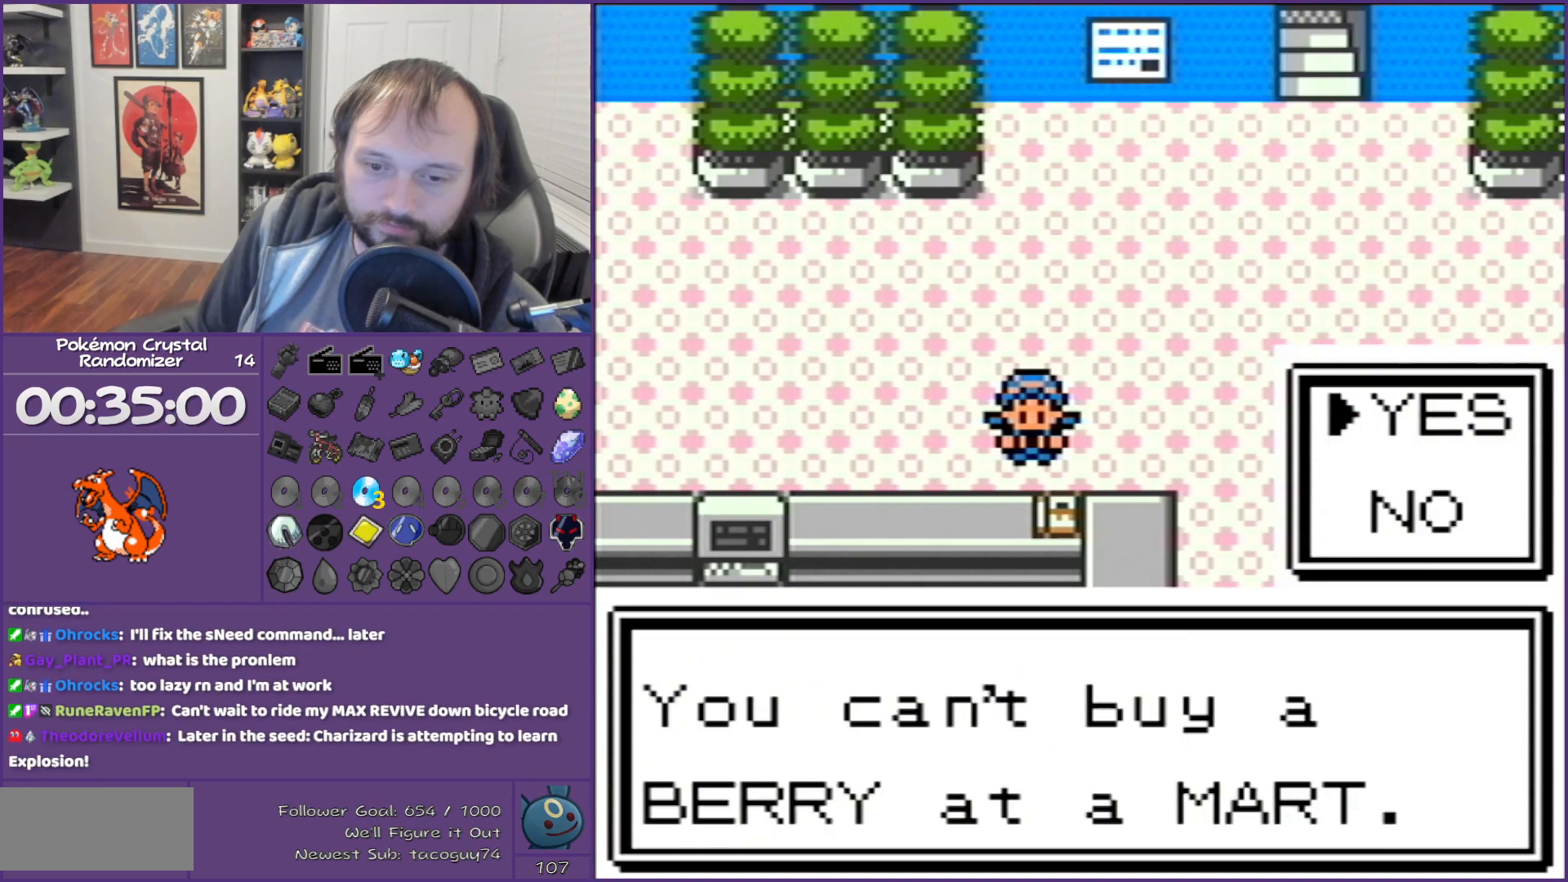
{"buttons": ["A"], "events": []}
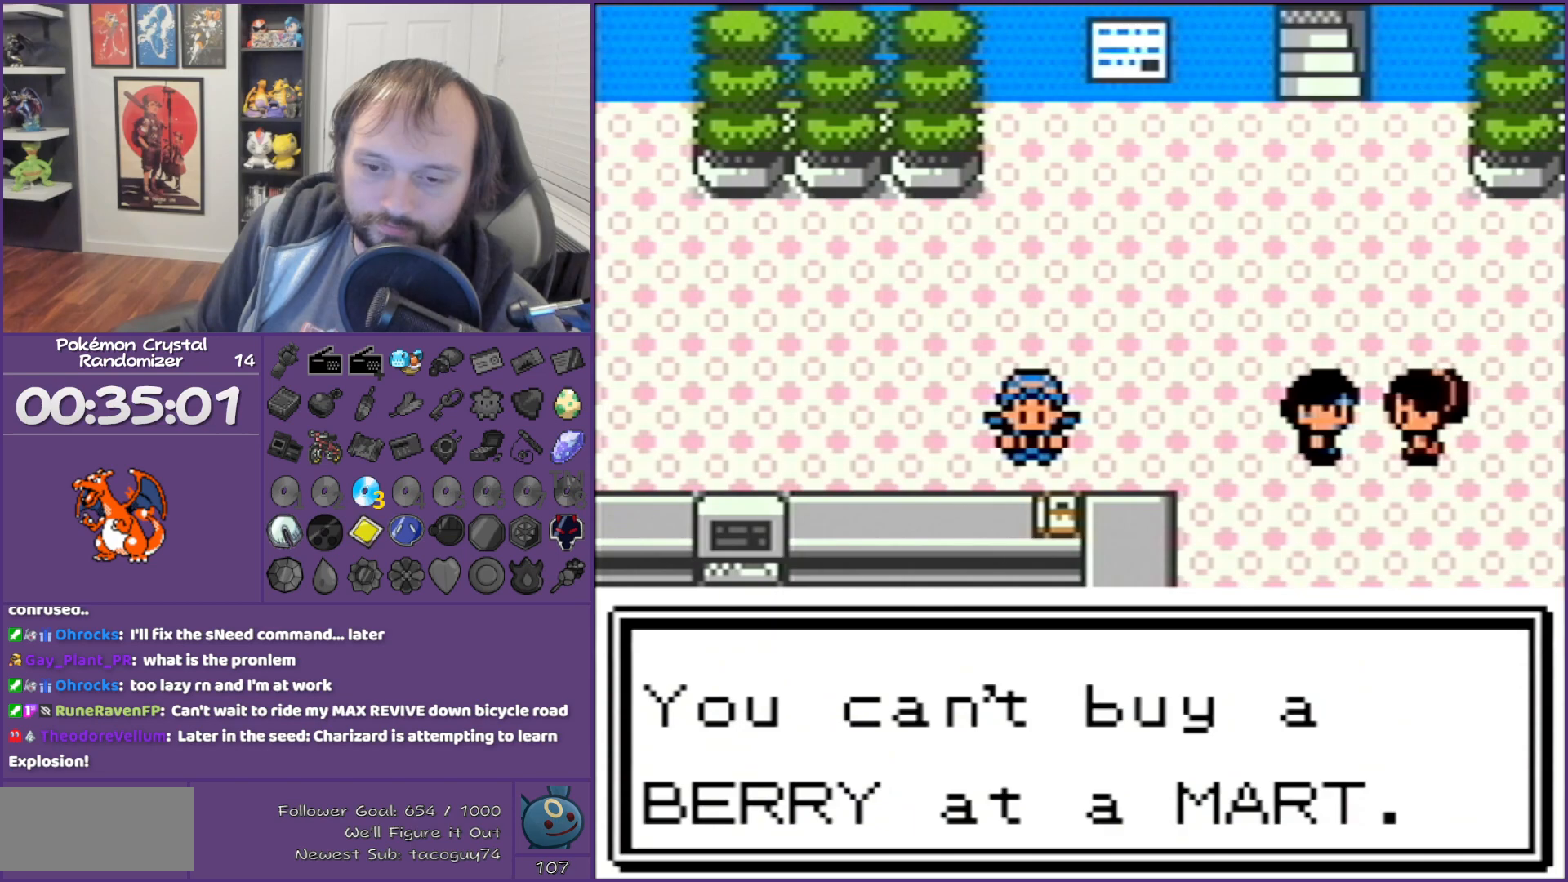
{"buttons": ["B"], "events": [[50, "A", "up"], [217, "B", "down"]]}
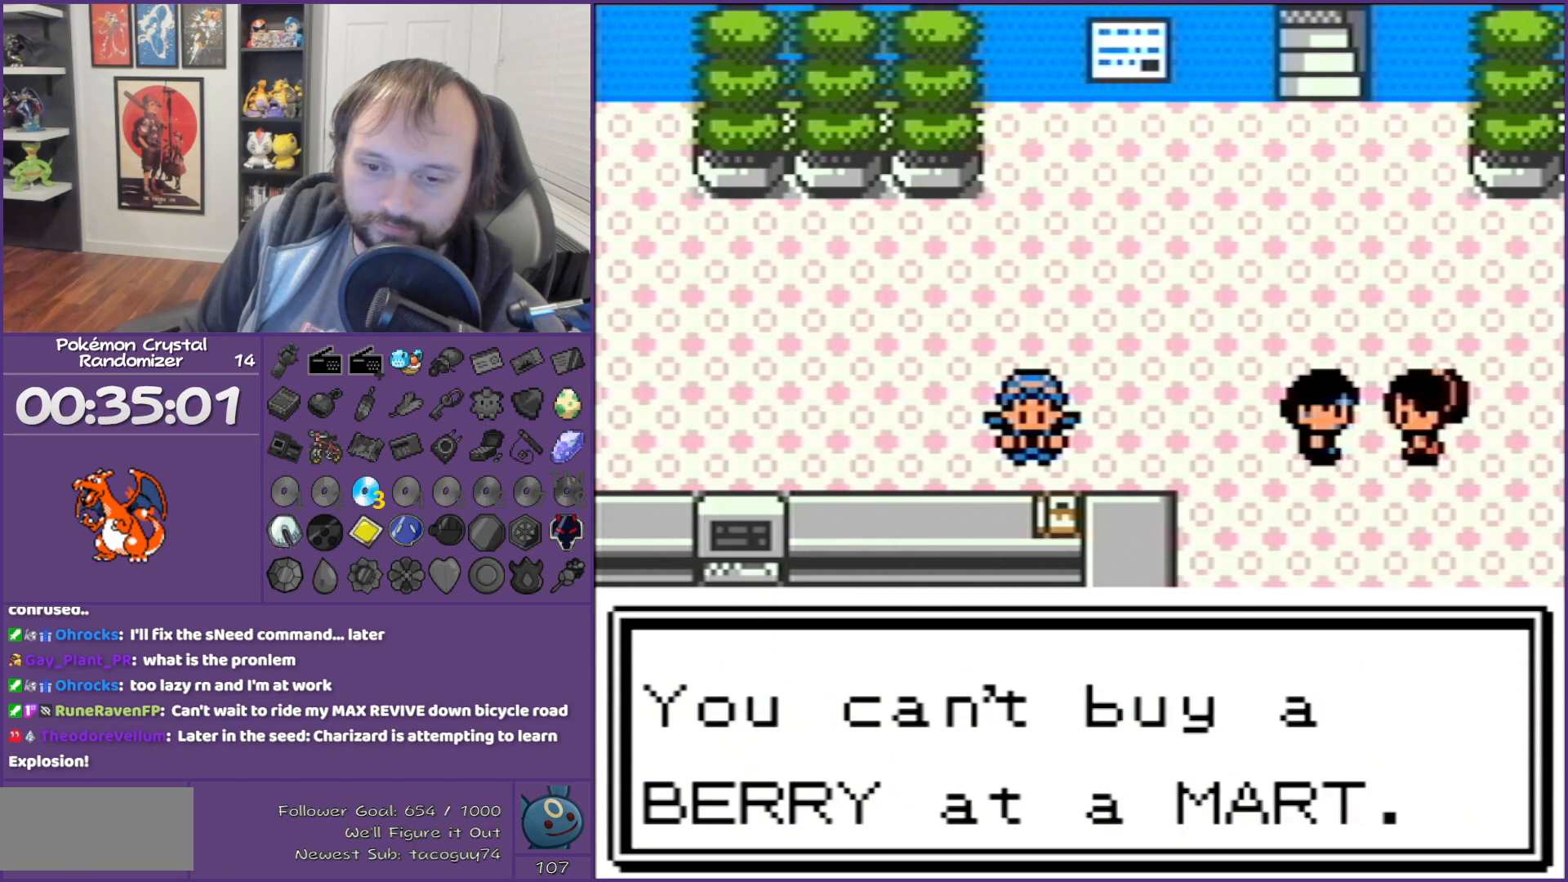
{"buttons": ["B"], "events": []}
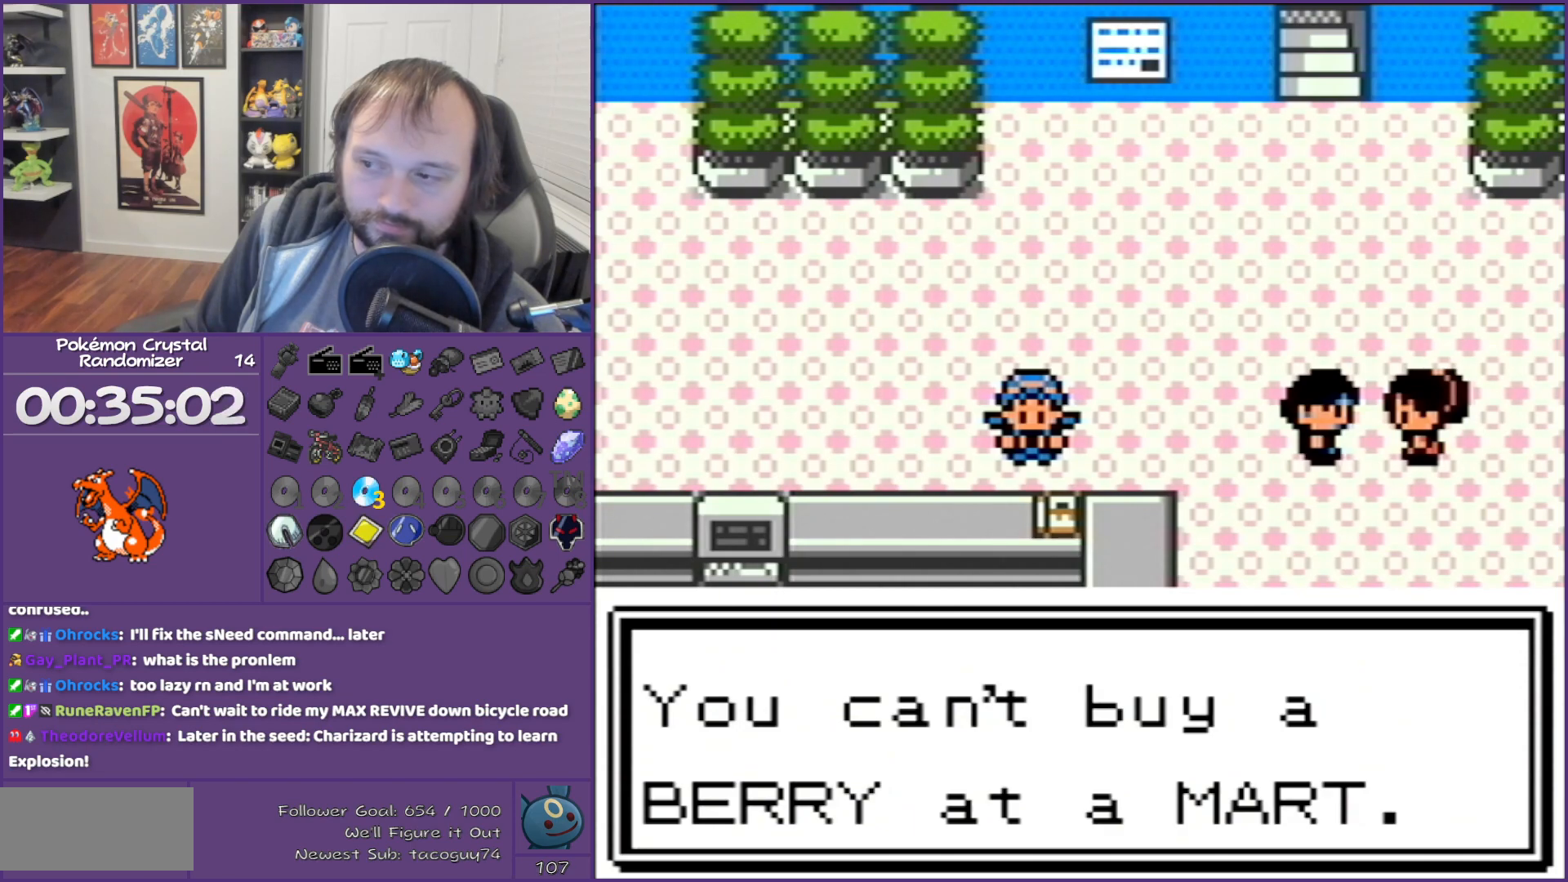
{"buttons": [], "events": [[467, "B", "up"]]}
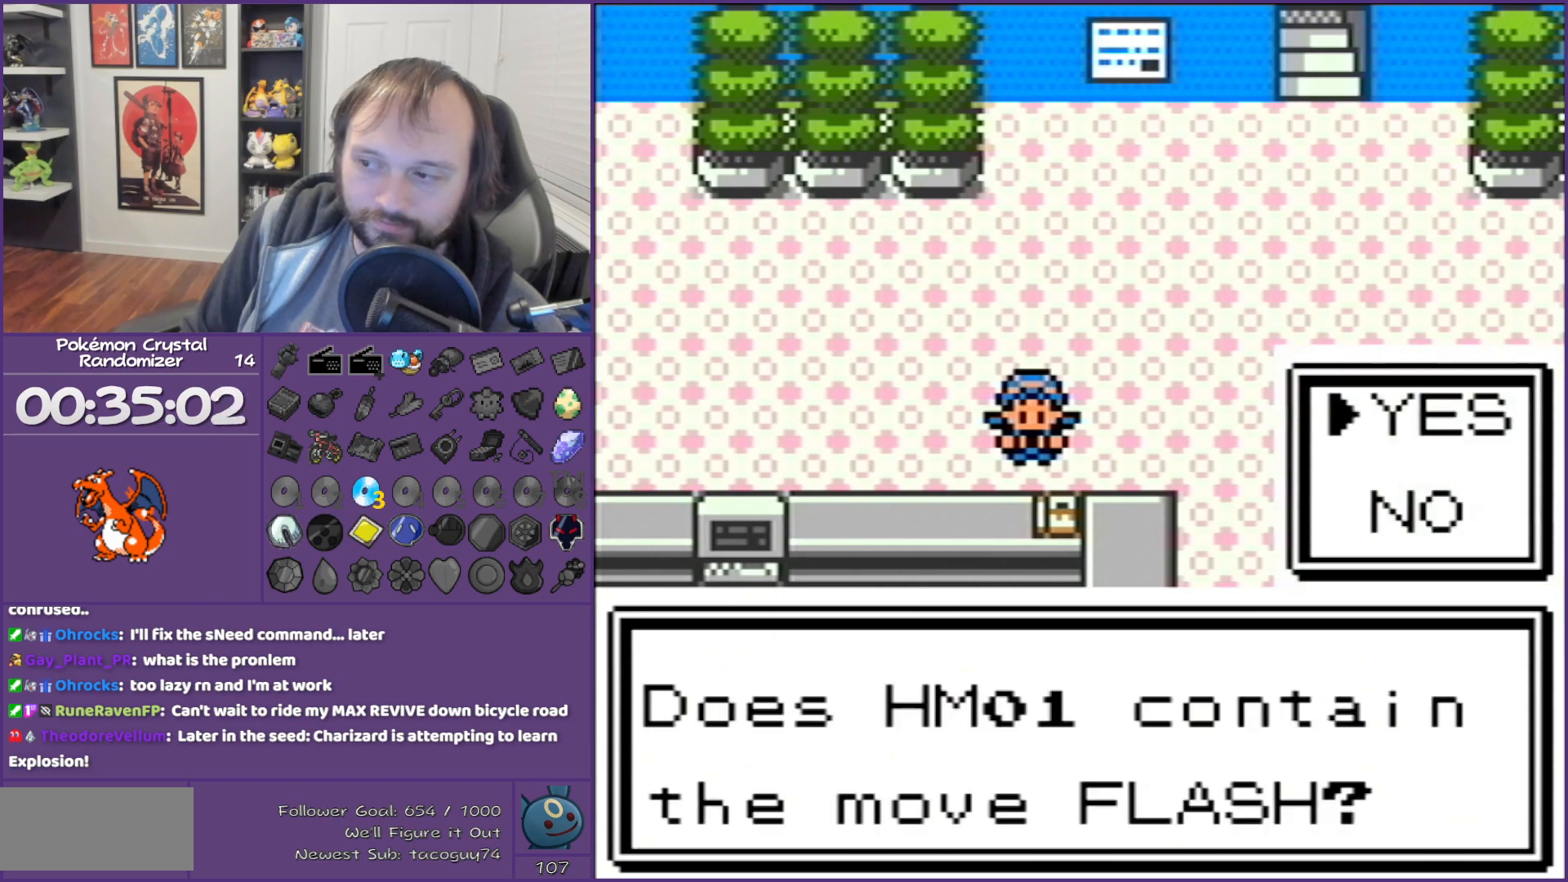
{"buttons": ["B"], "events": [[217, "B", "down"]]}
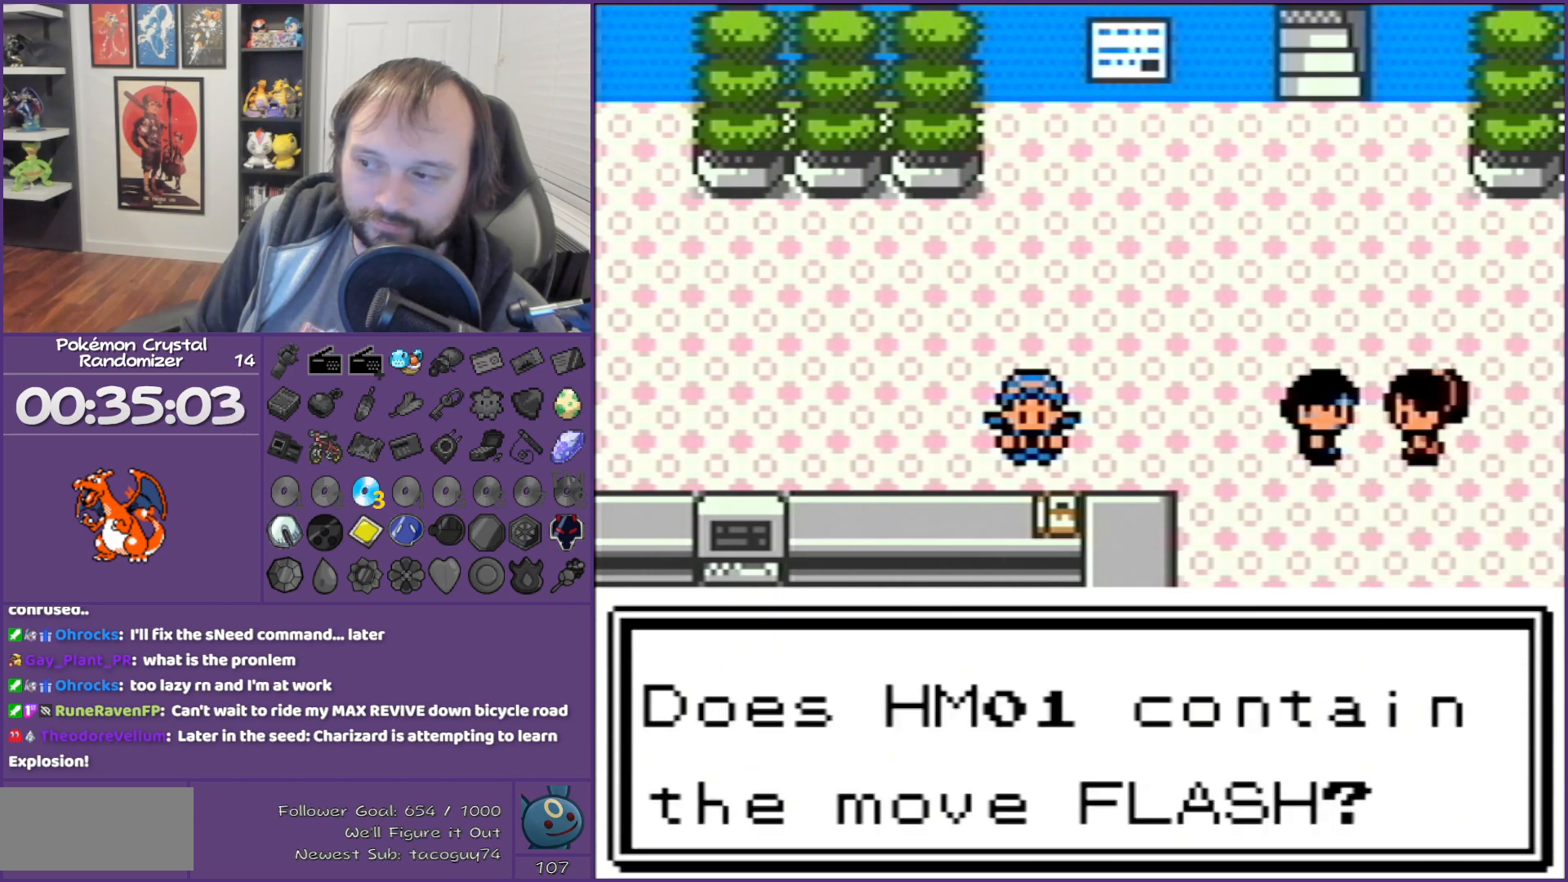
{"buttons": ["A"], "events": [[183, "B", "up"], [367, "A", "down"]]}
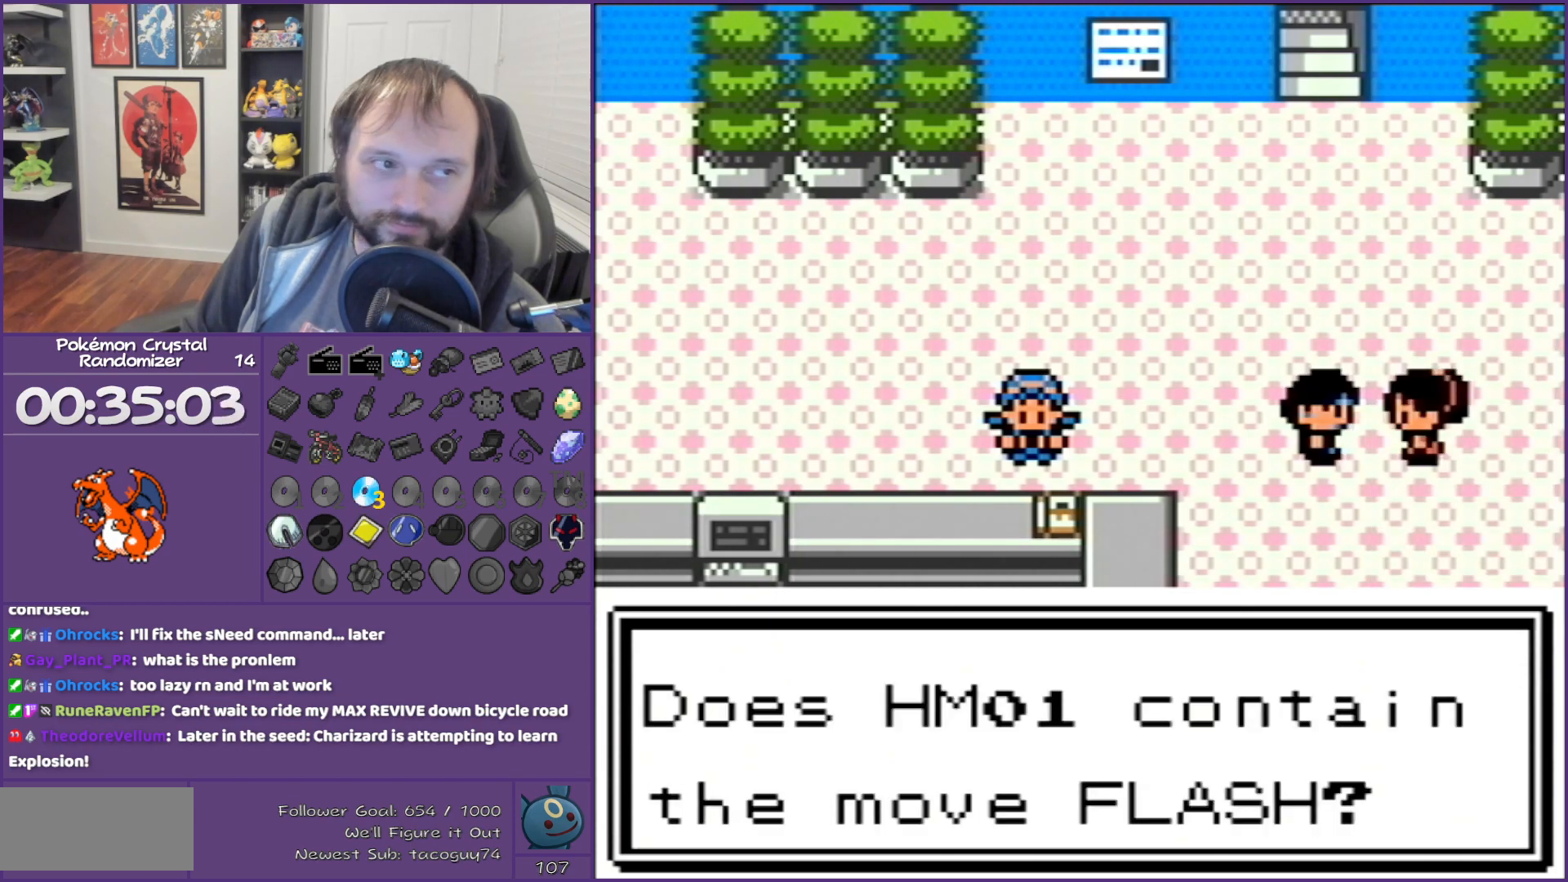
{"buttons": ["A"], "events": []}
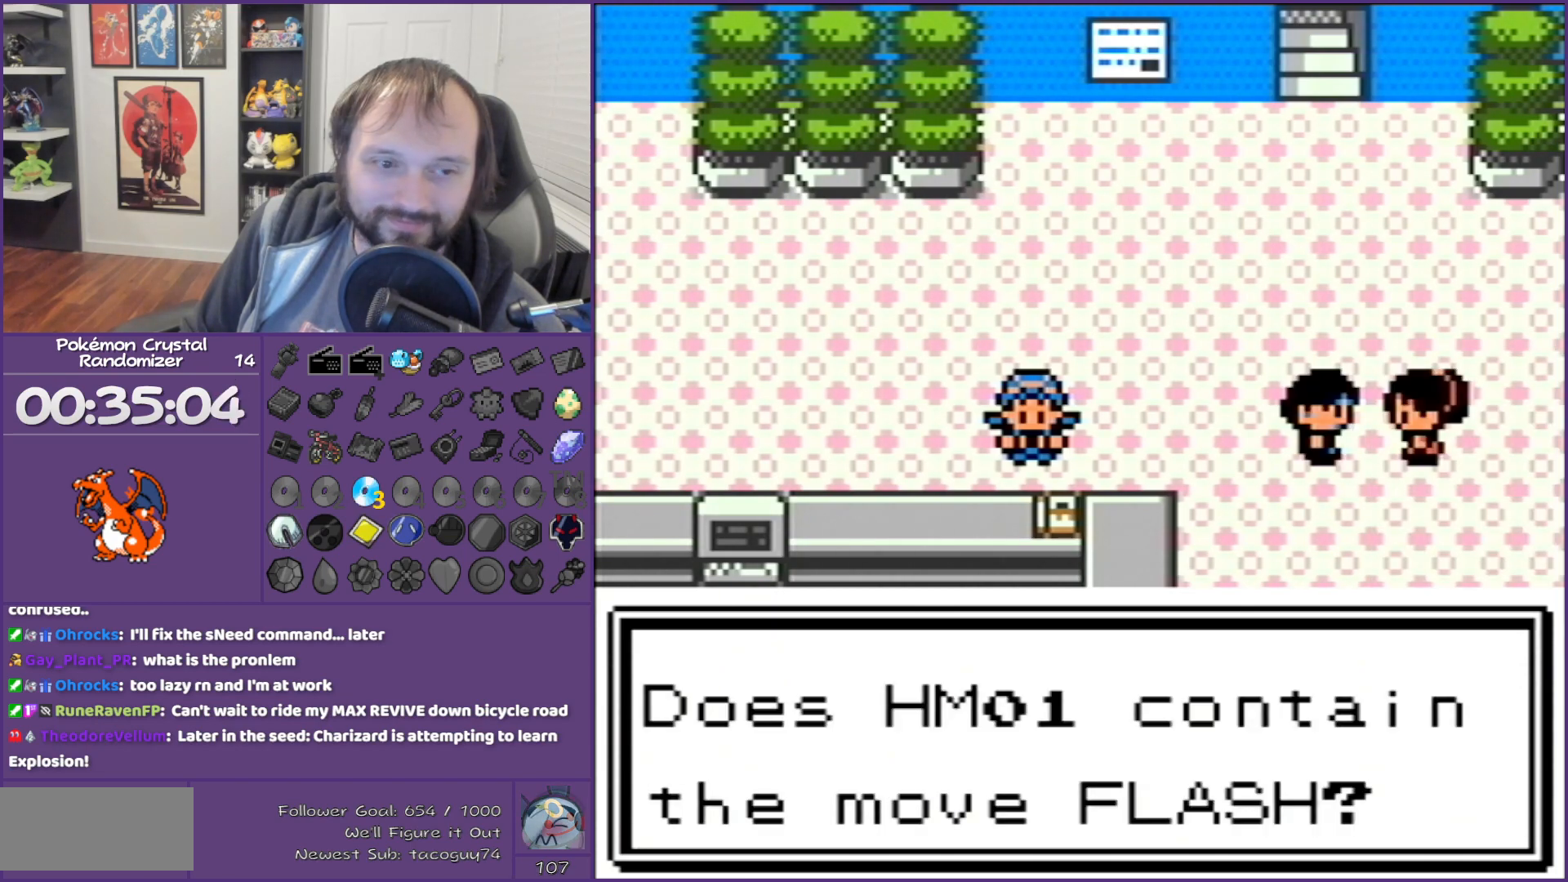
{"buttons": ["A"], "events": []}
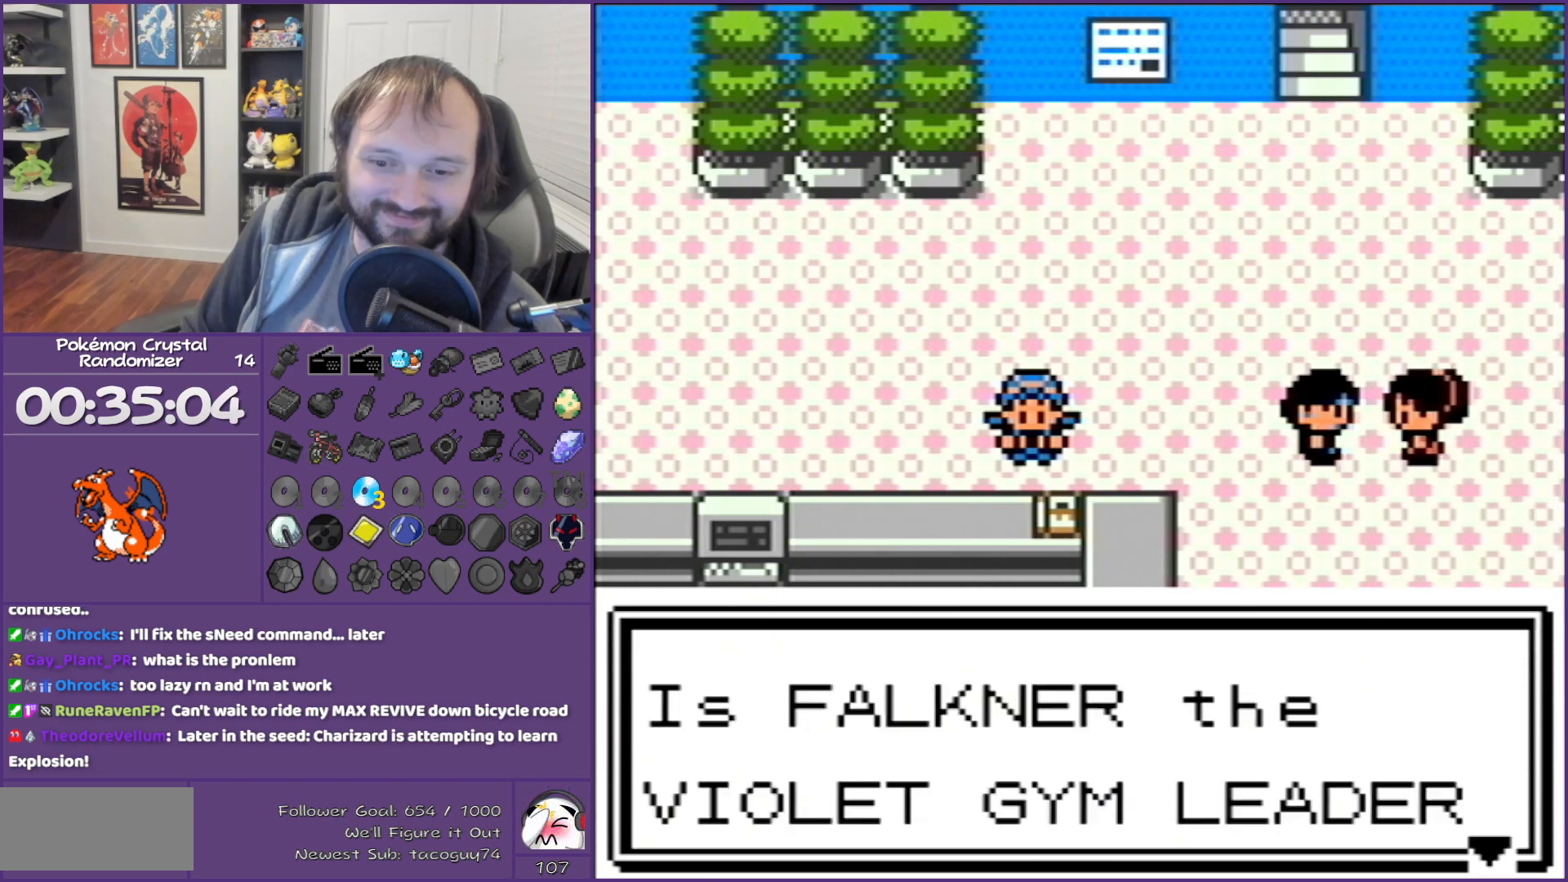
{"buttons": ["A"], "events": [[150, "A", "up"], [200, "A", "down"], [367, "A", "up"], [483, "A", "down"]]}
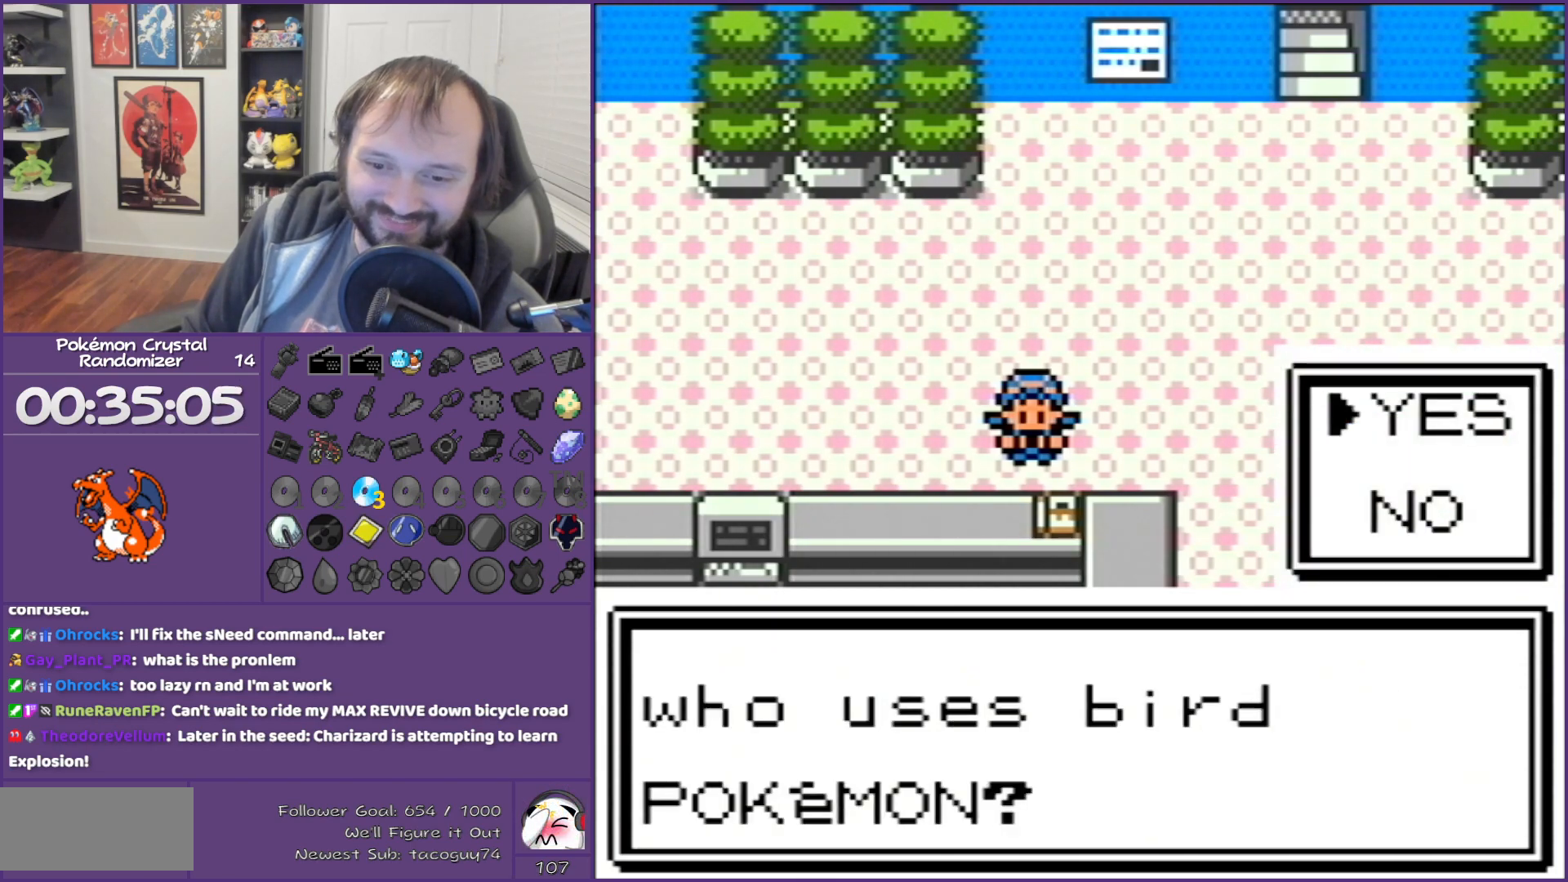
{"buttons": ["B"], "events": [[267, "A", "up"], [483, "B", "down"]]}
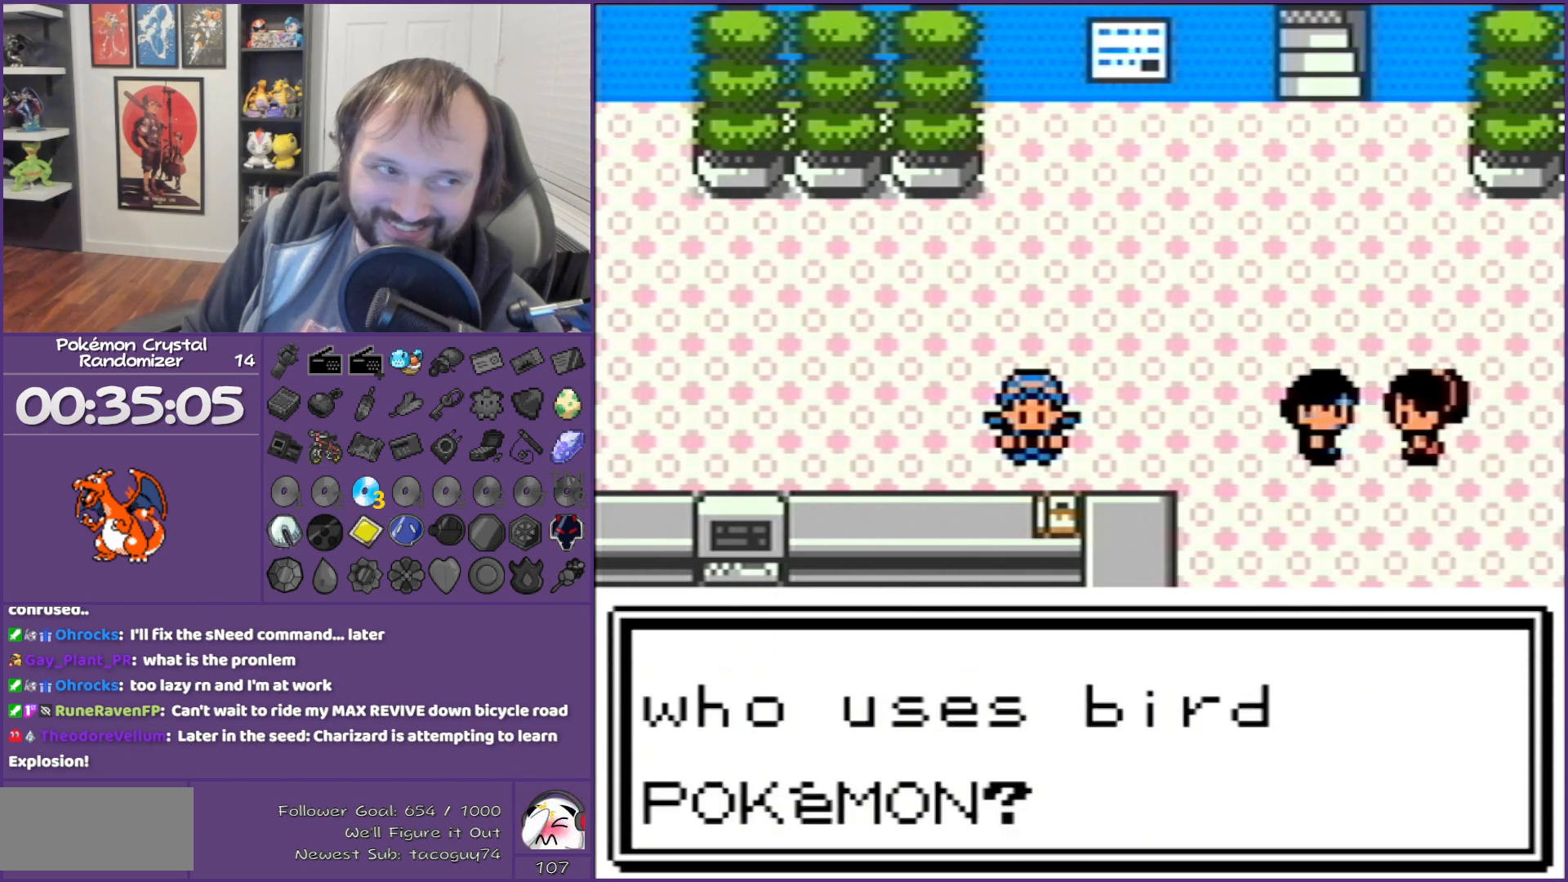
{"buttons": ["B"], "events": []}
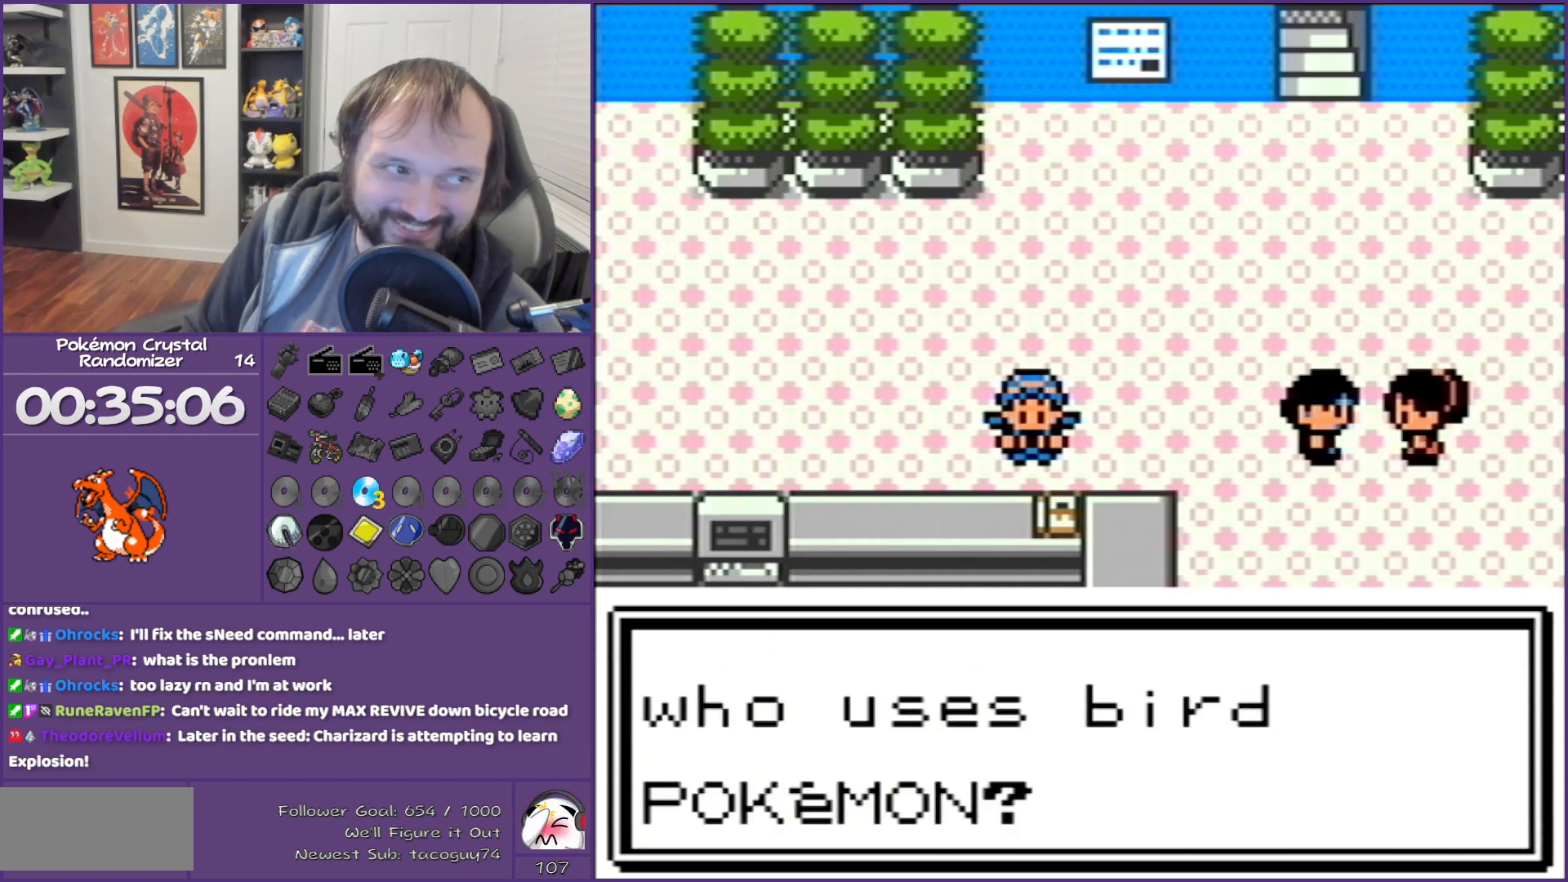
{"buttons": ["B"], "events": []}
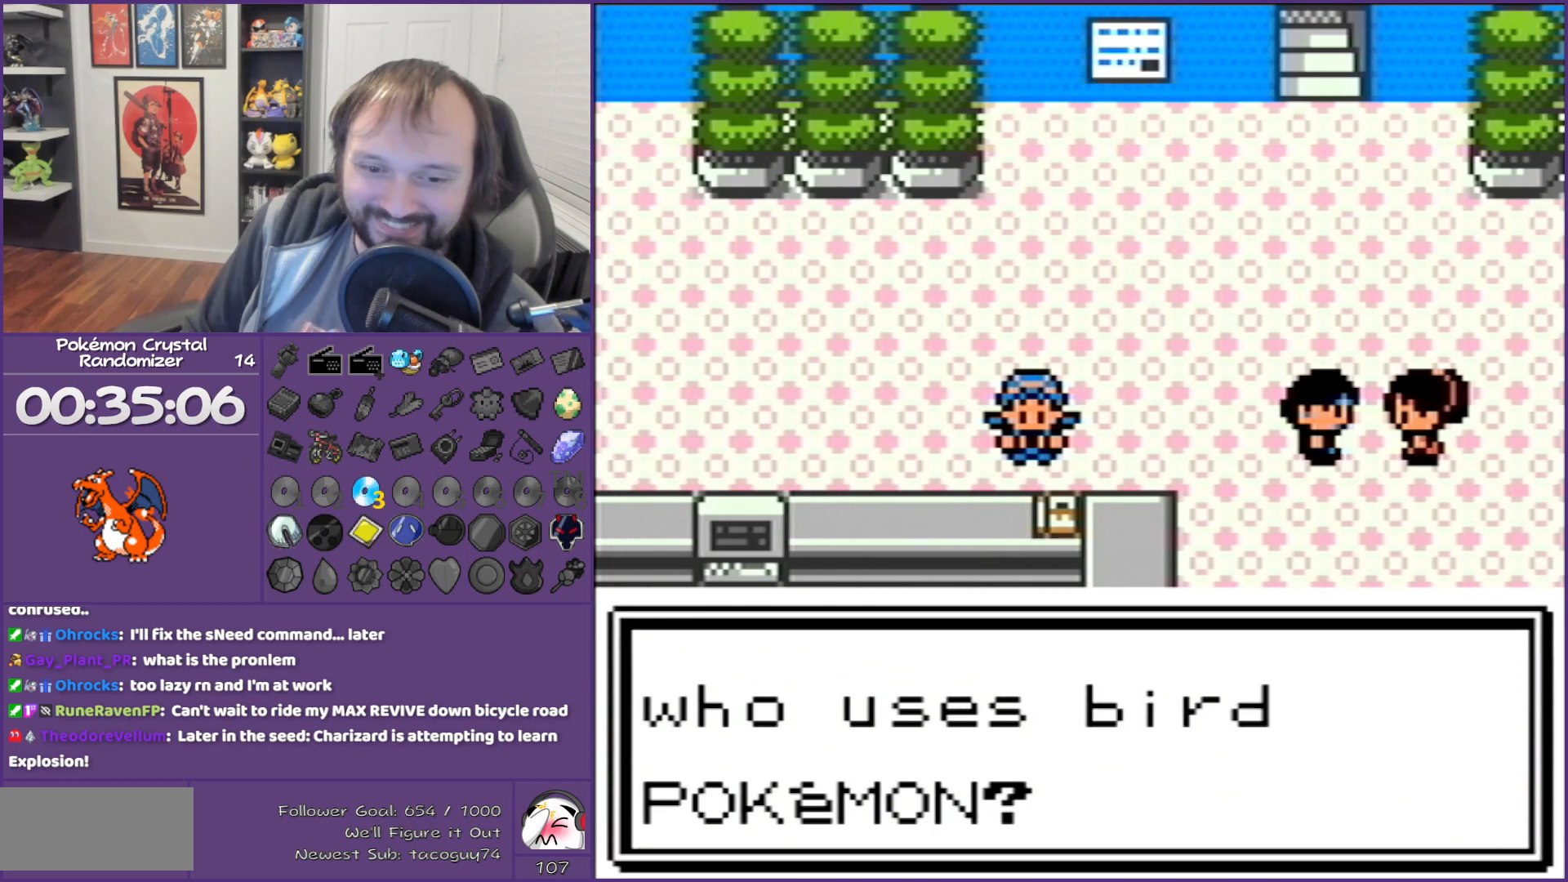
{"buttons": ["B"], "events": []}
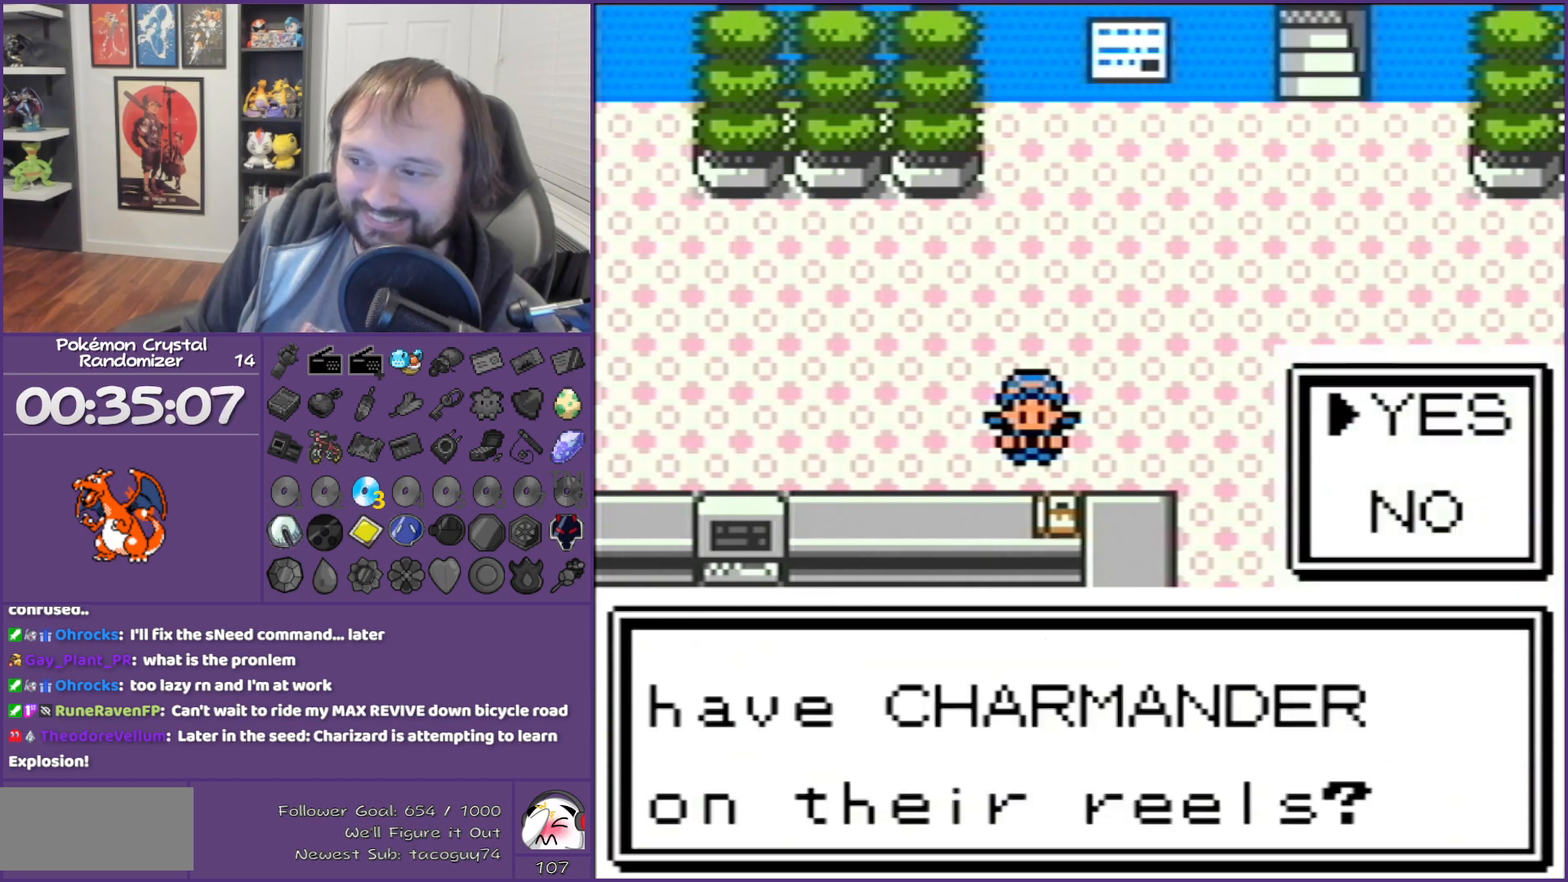
{"buttons": ["B"], "events": []}
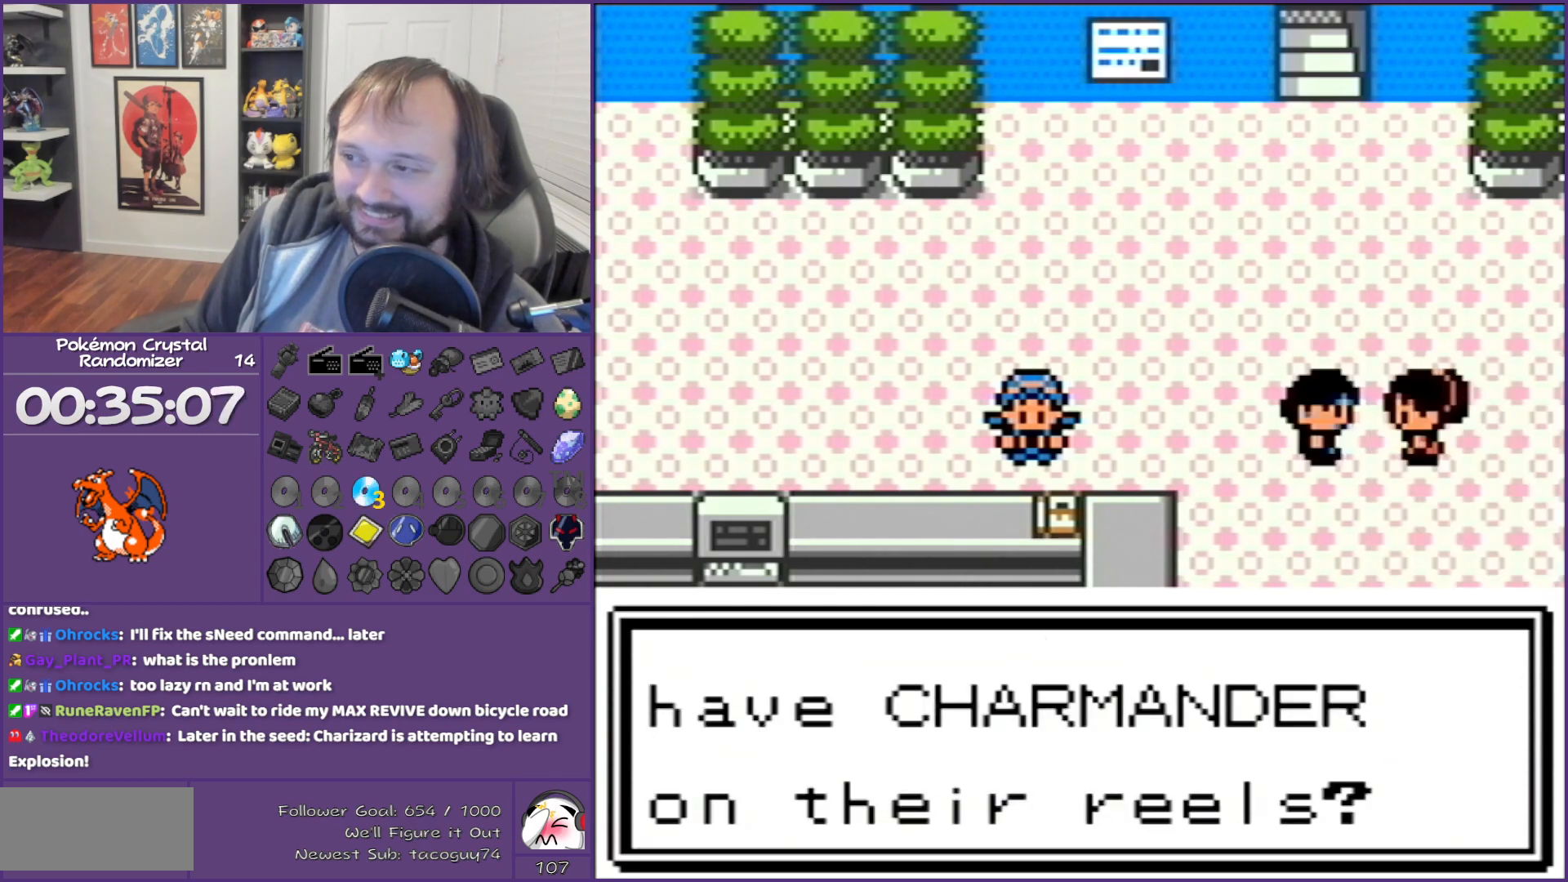
{"buttons": ["B"], "events": []}
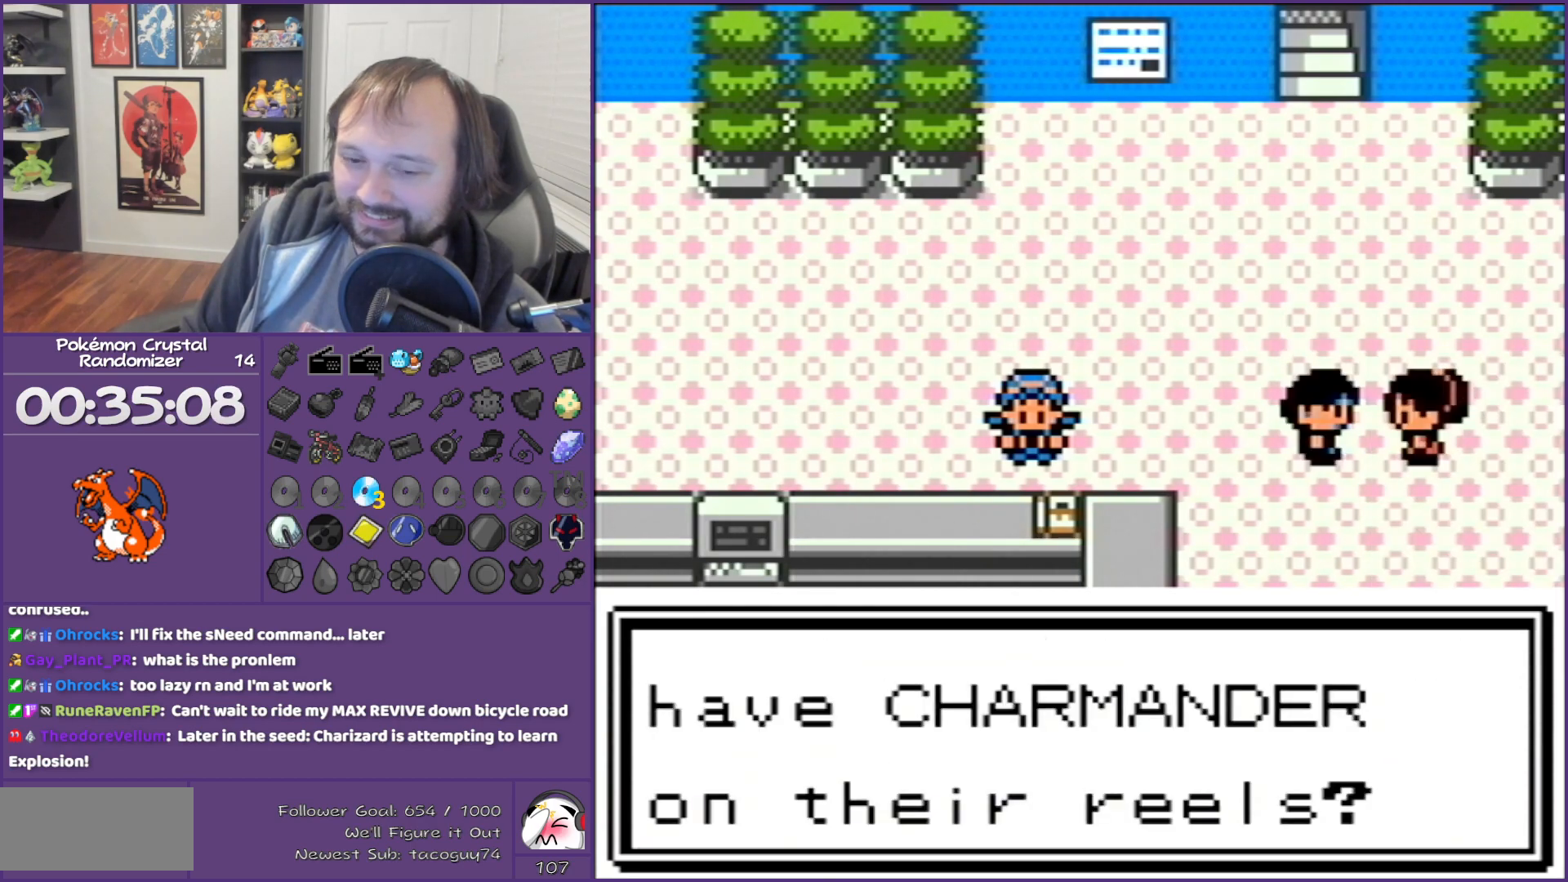
{"buttons": ["B"], "events": []}
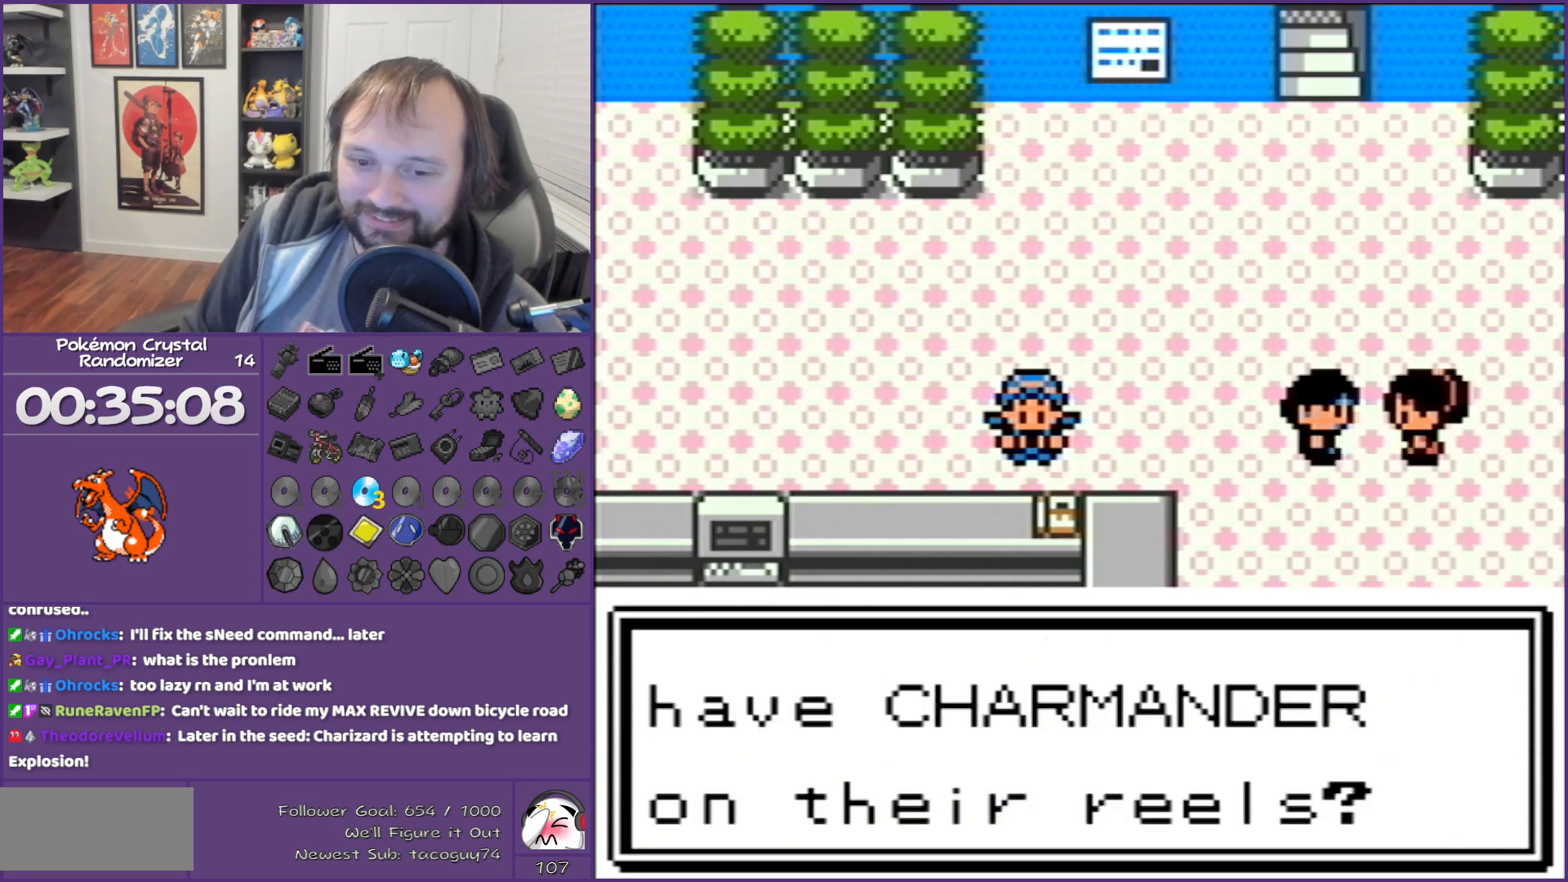
{"buttons": ["B"], "events": []}
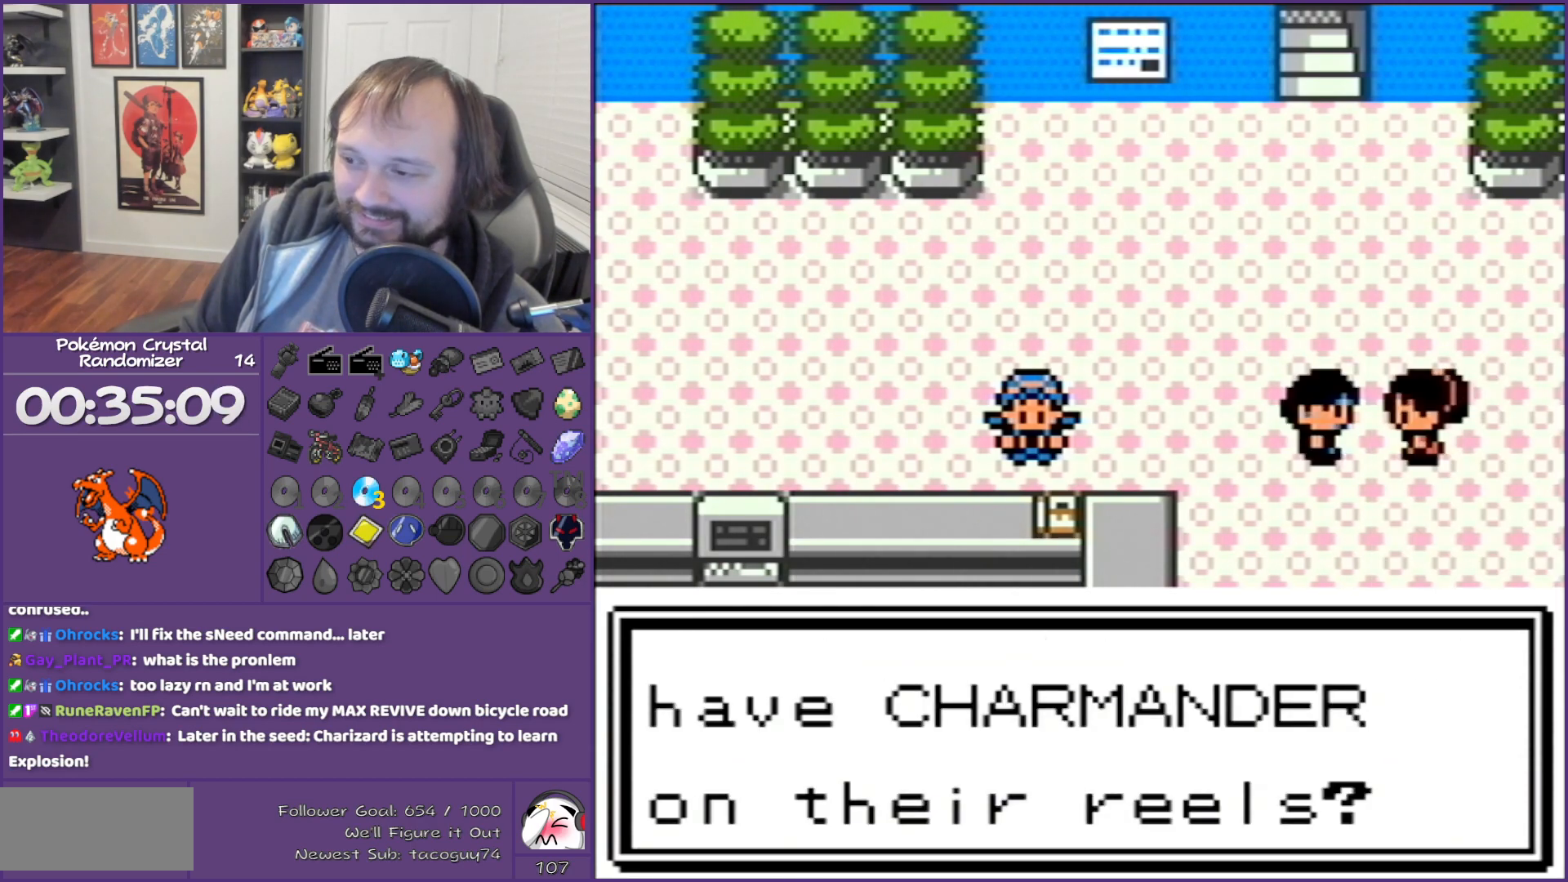
{"buttons": ["B"], "events": []}
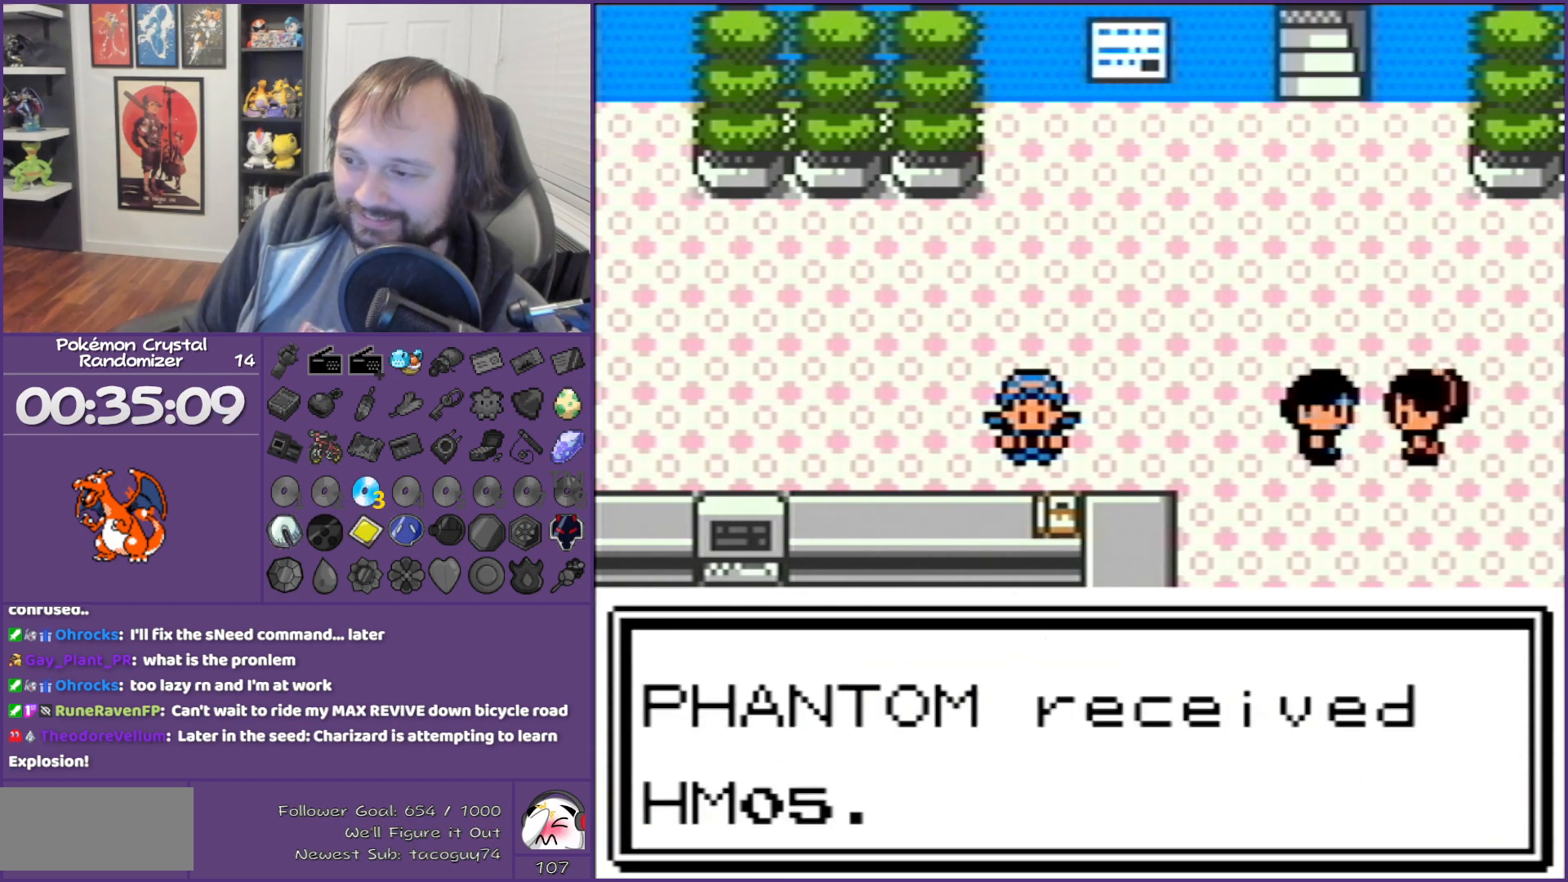
{"buttons": [], "events": [[417, "B", "up"]]}
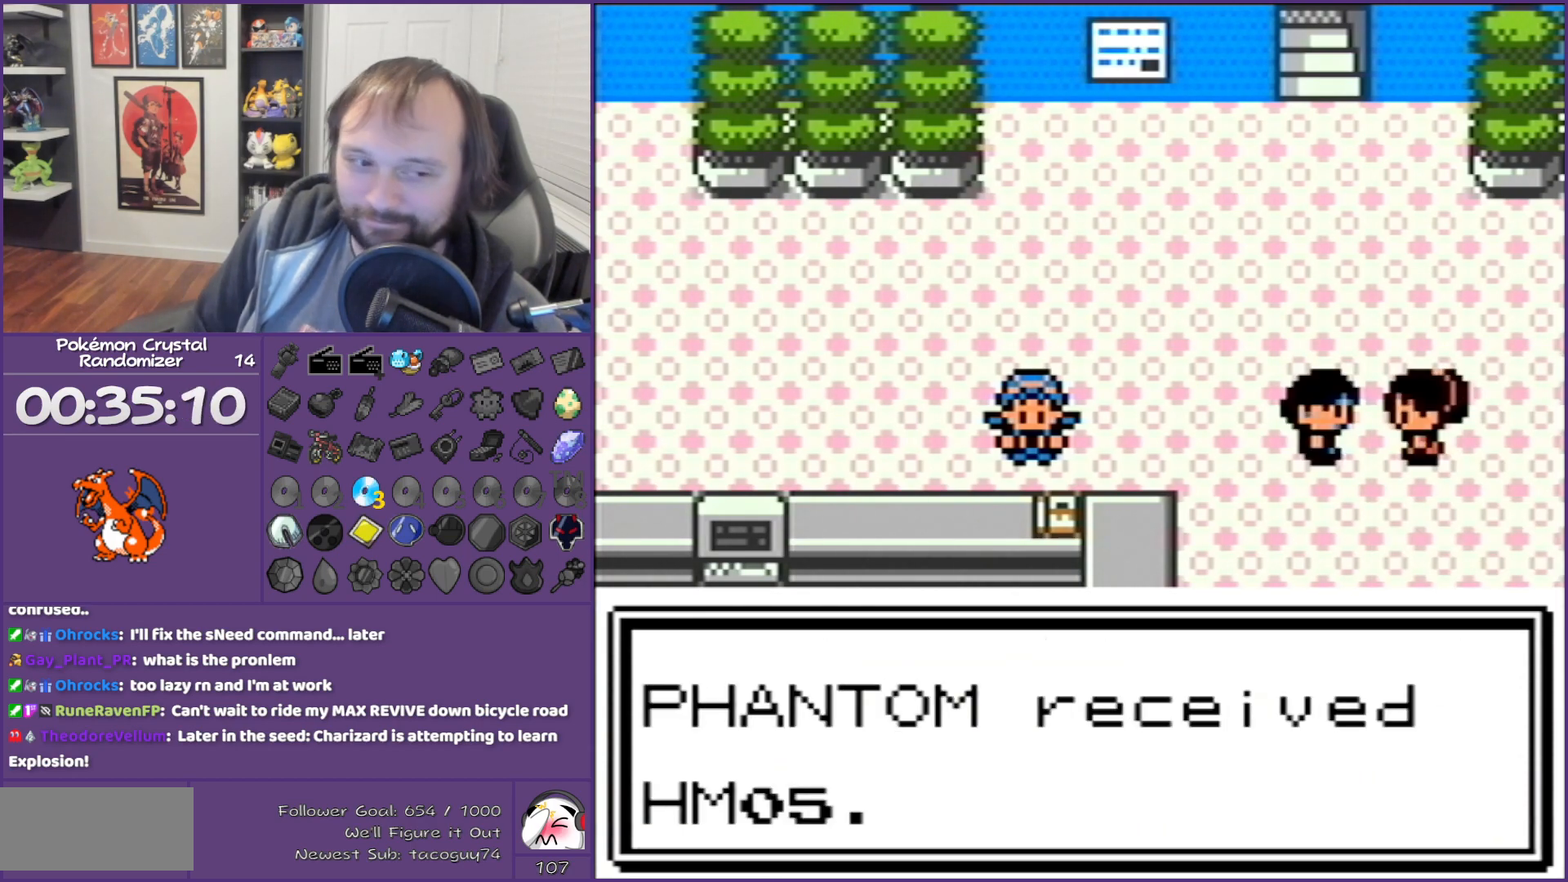
{"buttons": [], "events": []}
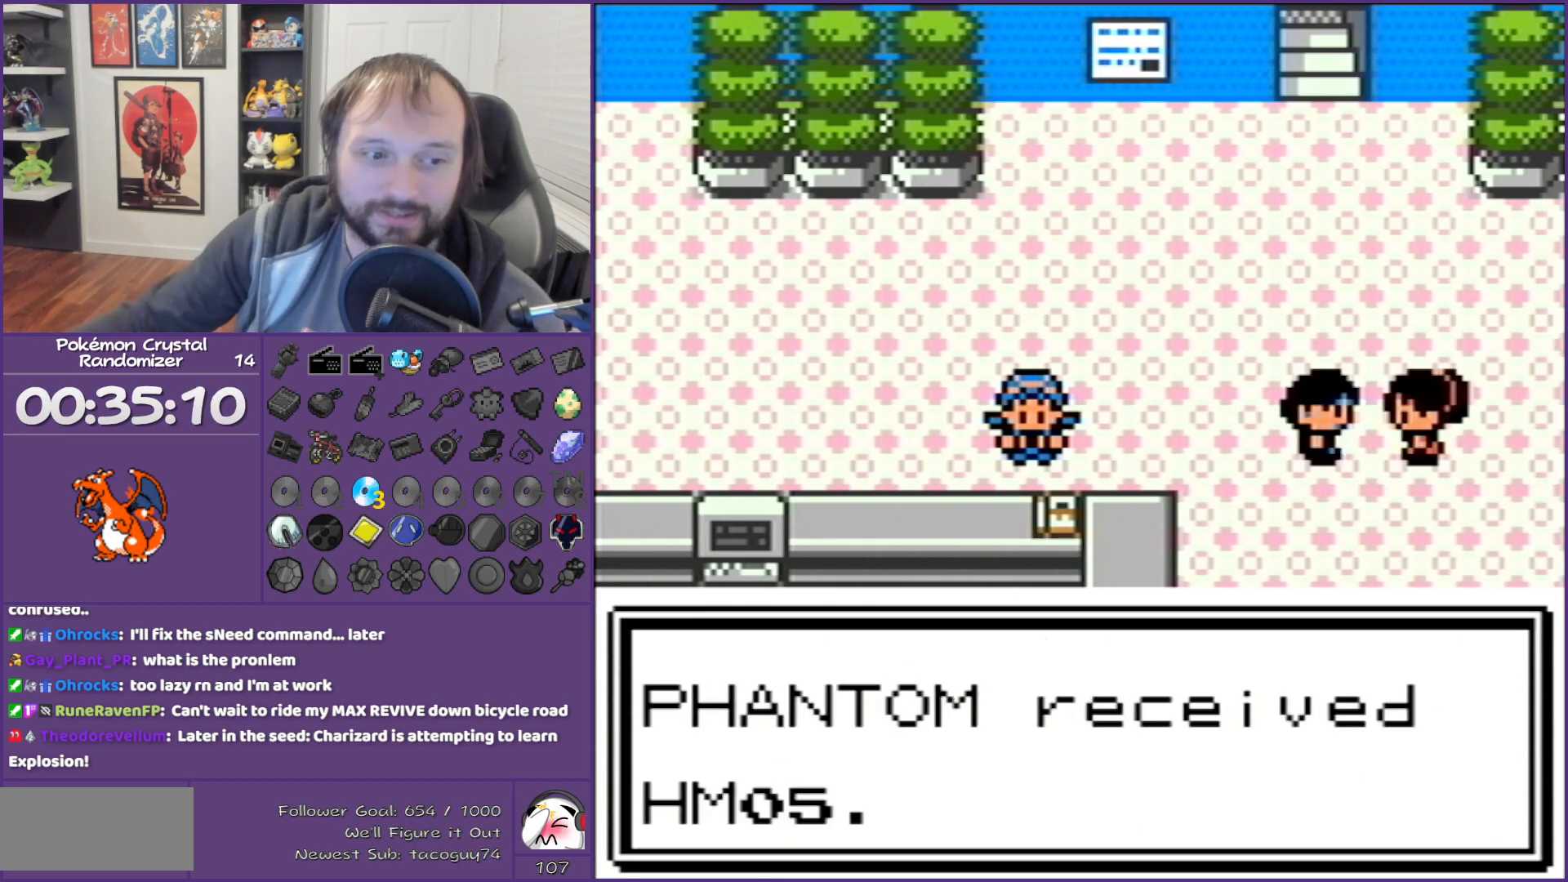
{"buttons": [], "events": []}
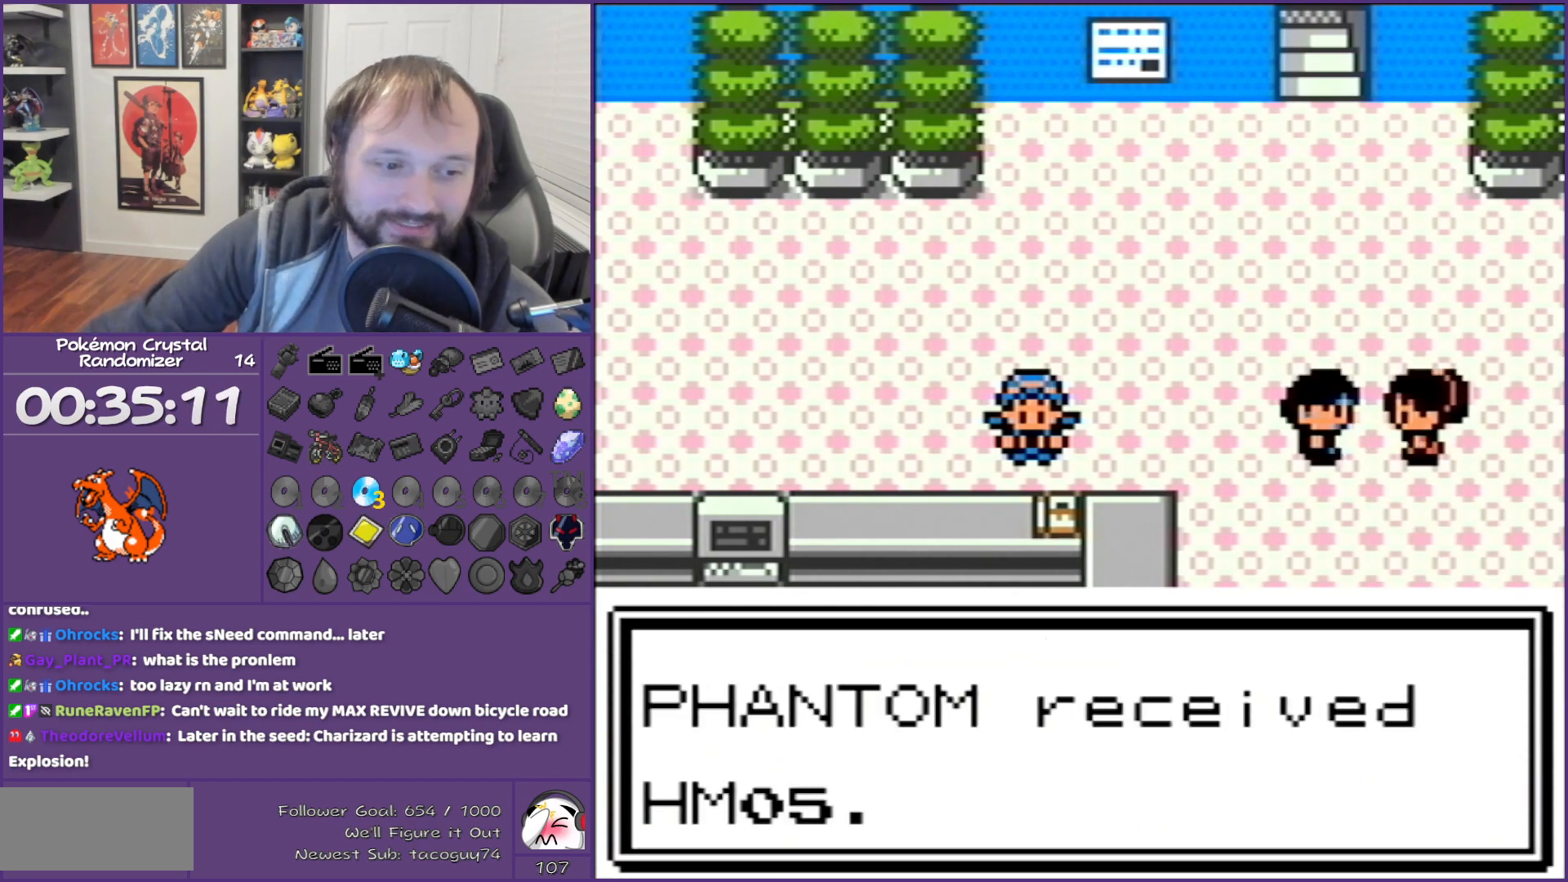
{"buttons": [], "events": []}
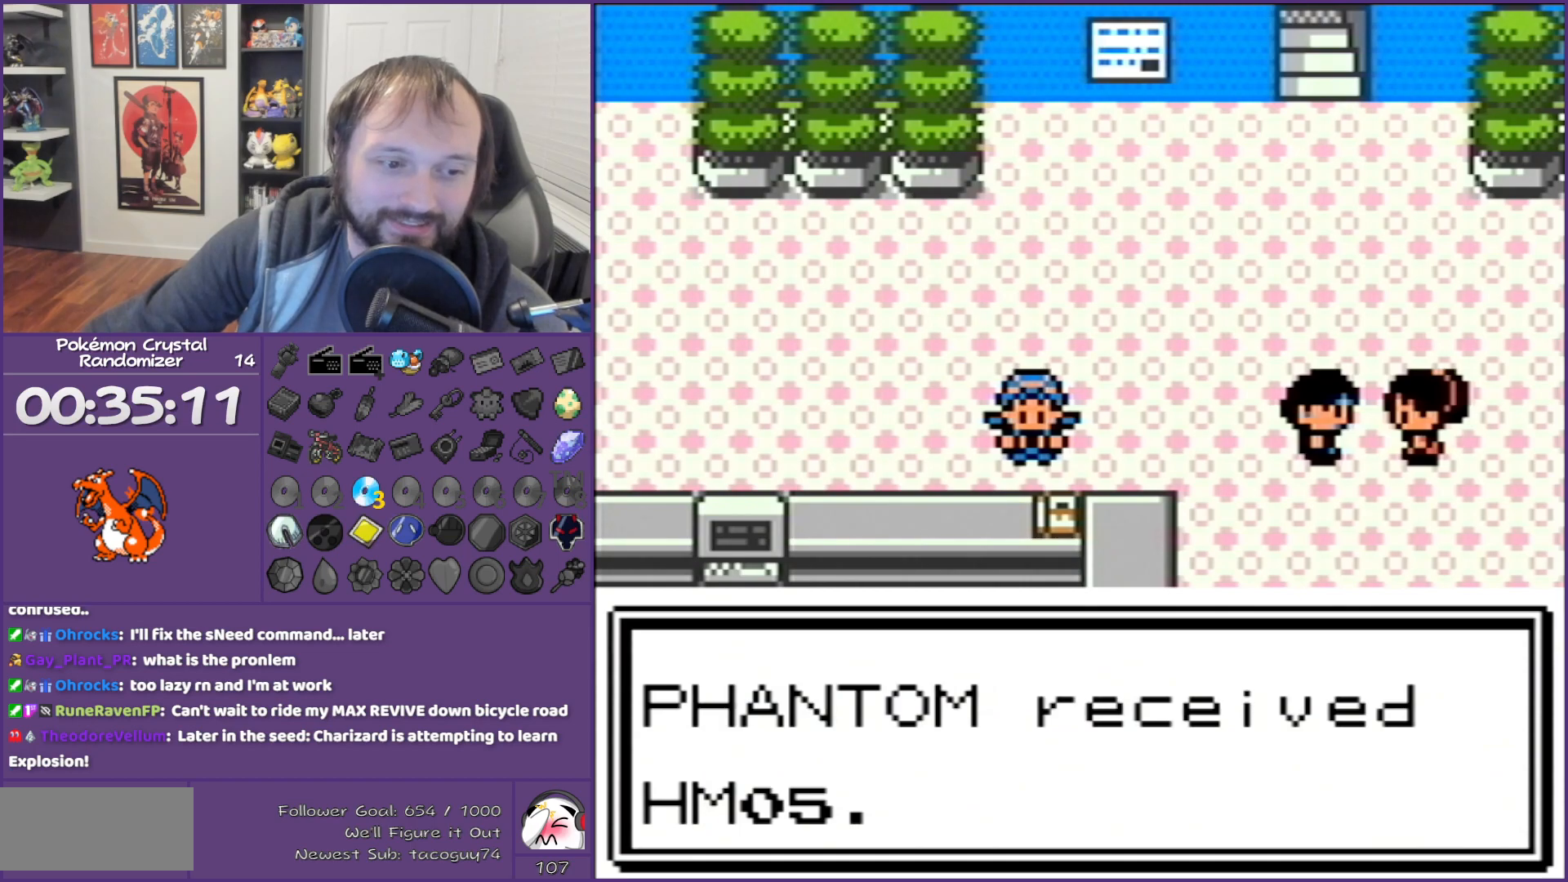
{"buttons": [], "events": []}
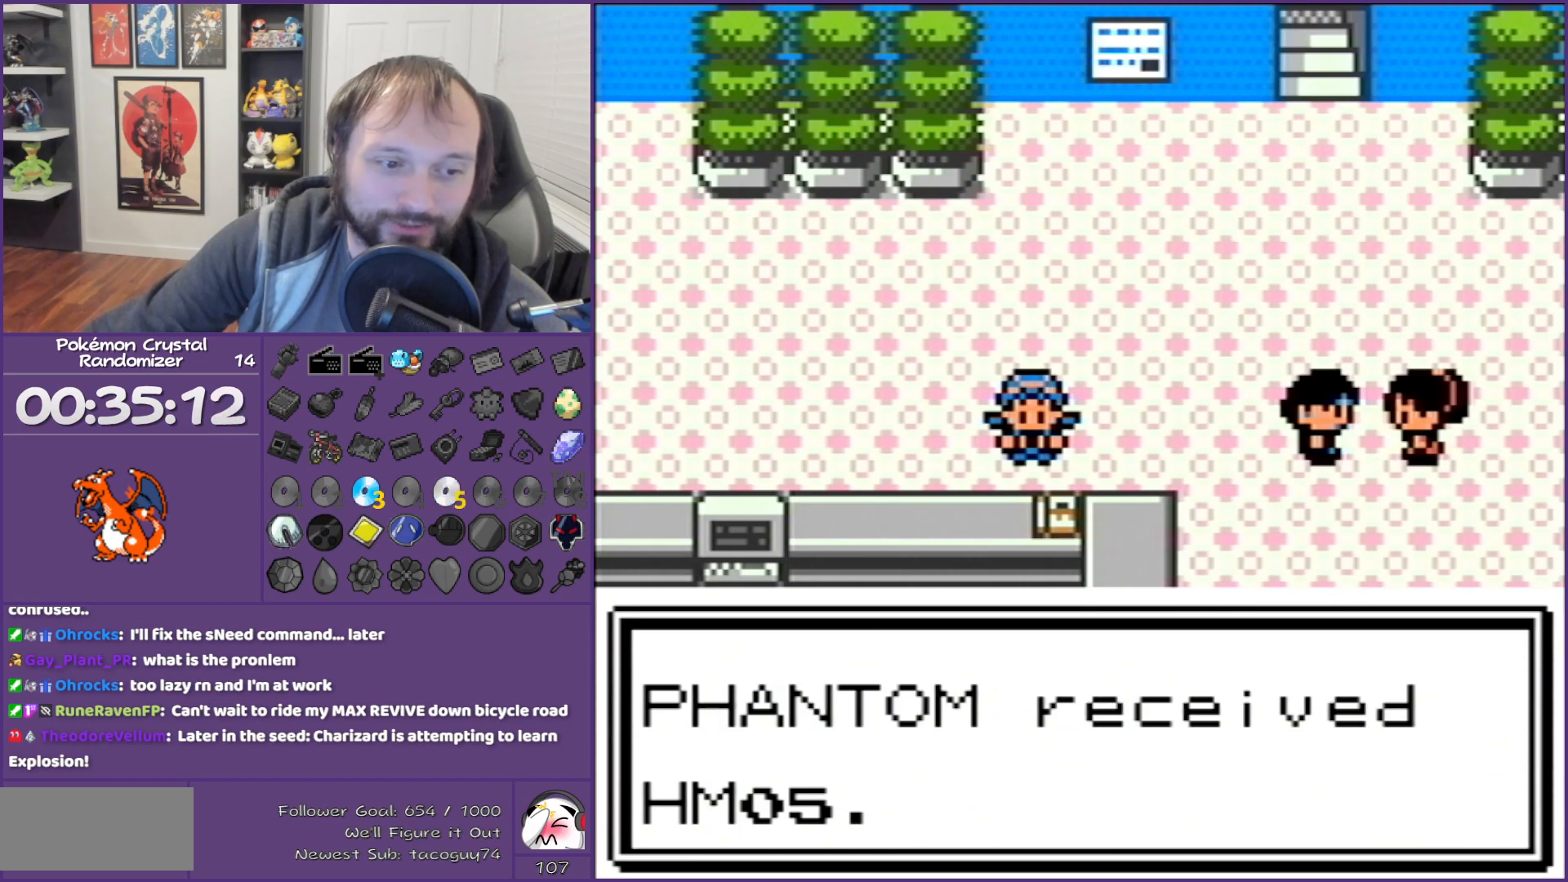
{"buttons": [], "events": []}